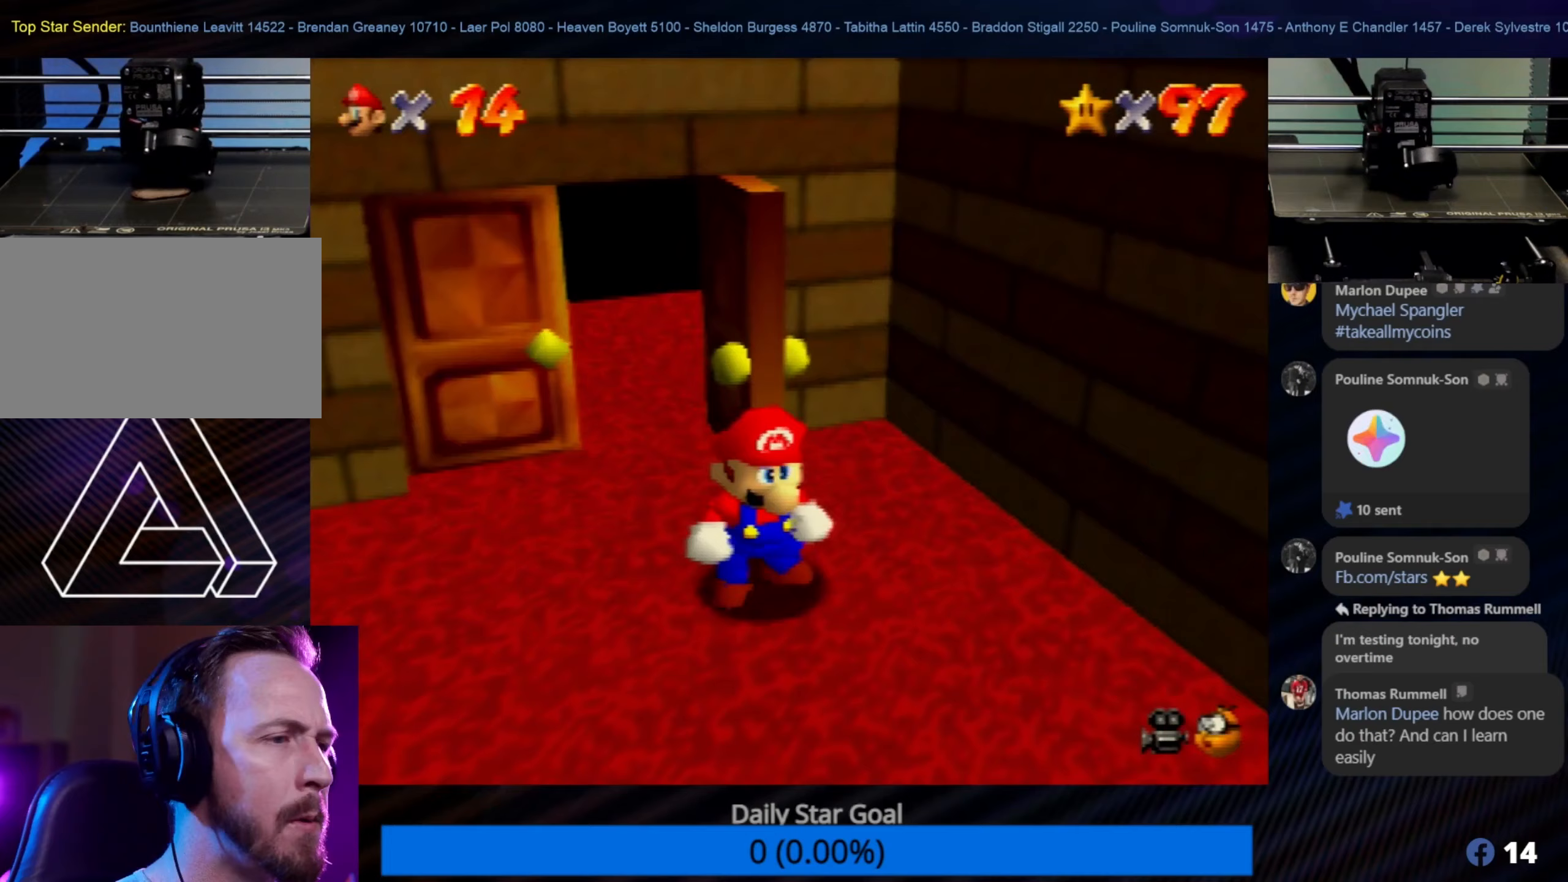
Gameplay with a controller (Nintendo layout); each line is a JSON object with the inputs held at the frame after it. "events" lists button and stick changes between this image and that frame as [ms after this image, input, new state], when the widget could be followed in between. Not read: L1 L3 R3.
{"buttons": [], "left_stick": "down-right", "events": [[500, "left_stick", "down-right"]]}
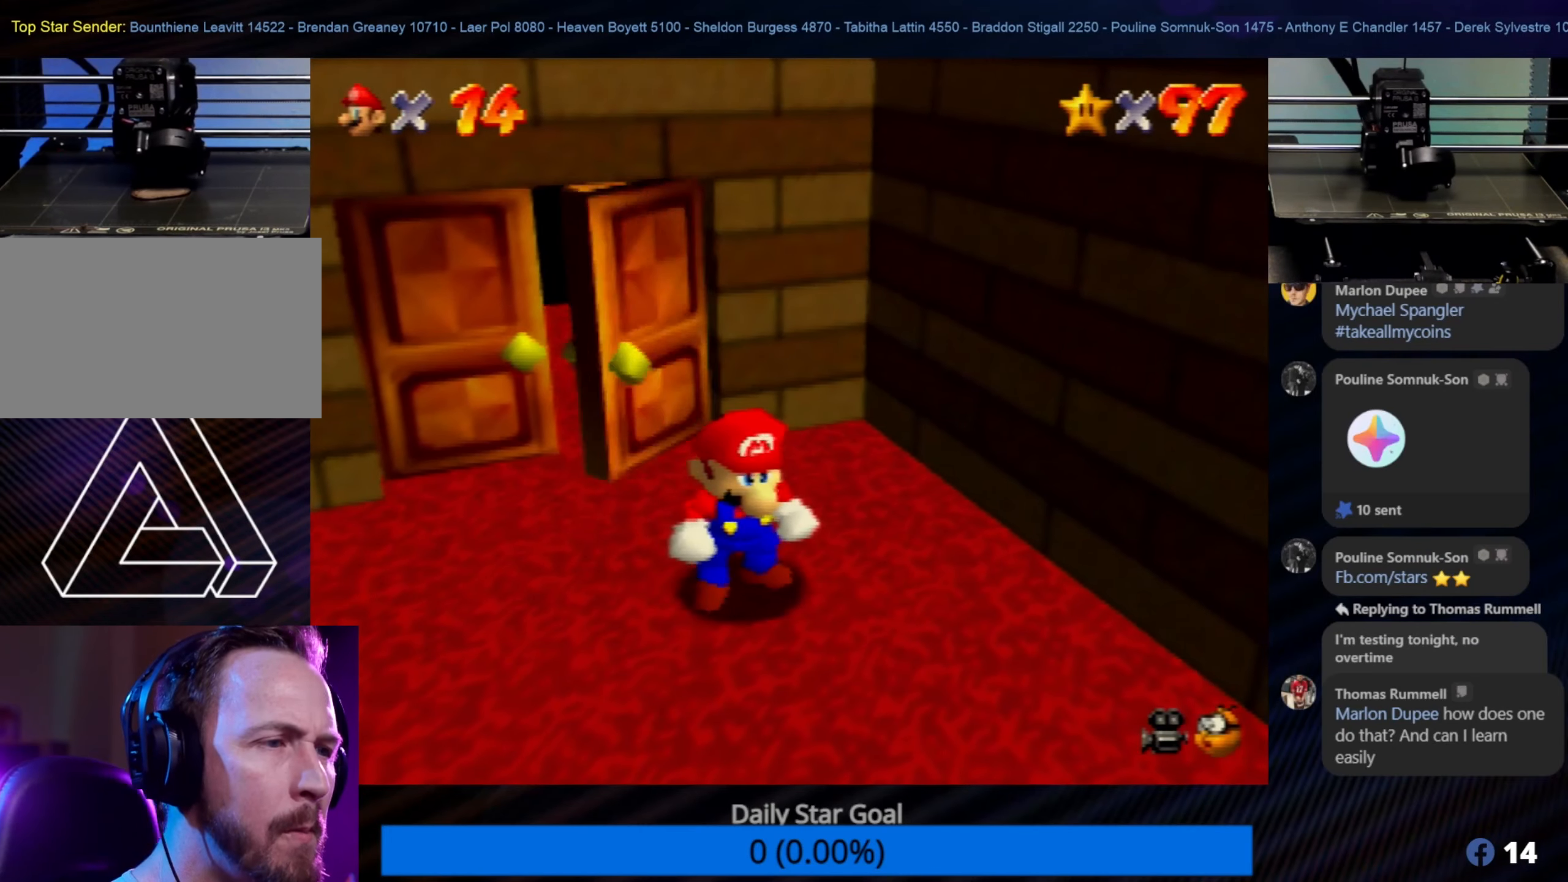
{"buttons": [], "left_stick": "right", "events": [[117, "C_LEFT", "down"], [267, "C_LEFT", "up"], [450, "left_stick", "right"]]}
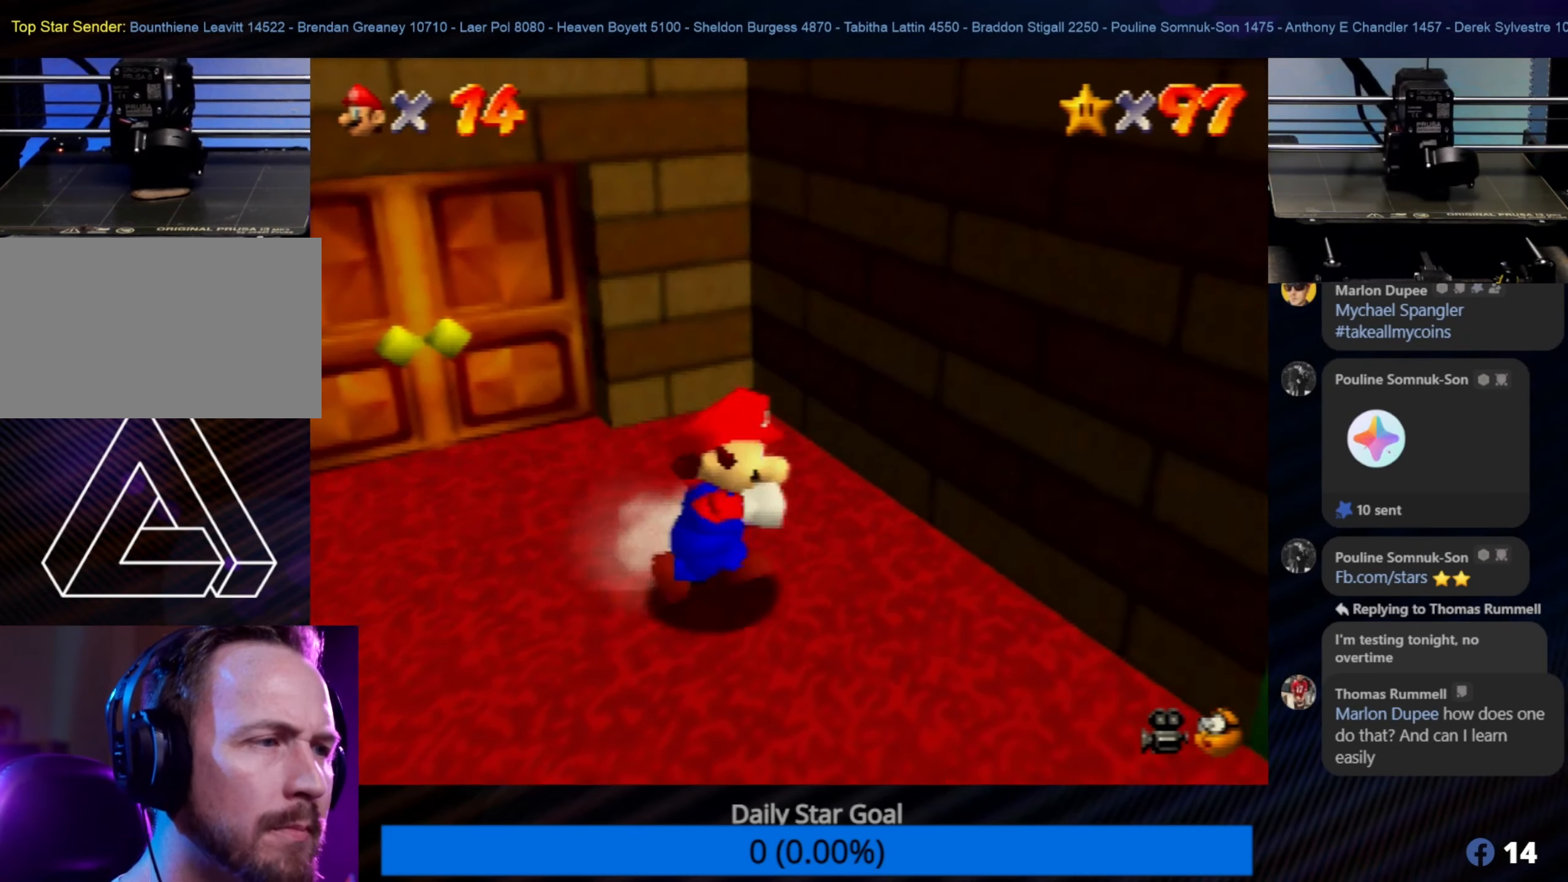
{"buttons": [], "left_stick": "right", "events": [[33, "C_LEFT", "down"], [167, "C_LEFT", "up"]]}
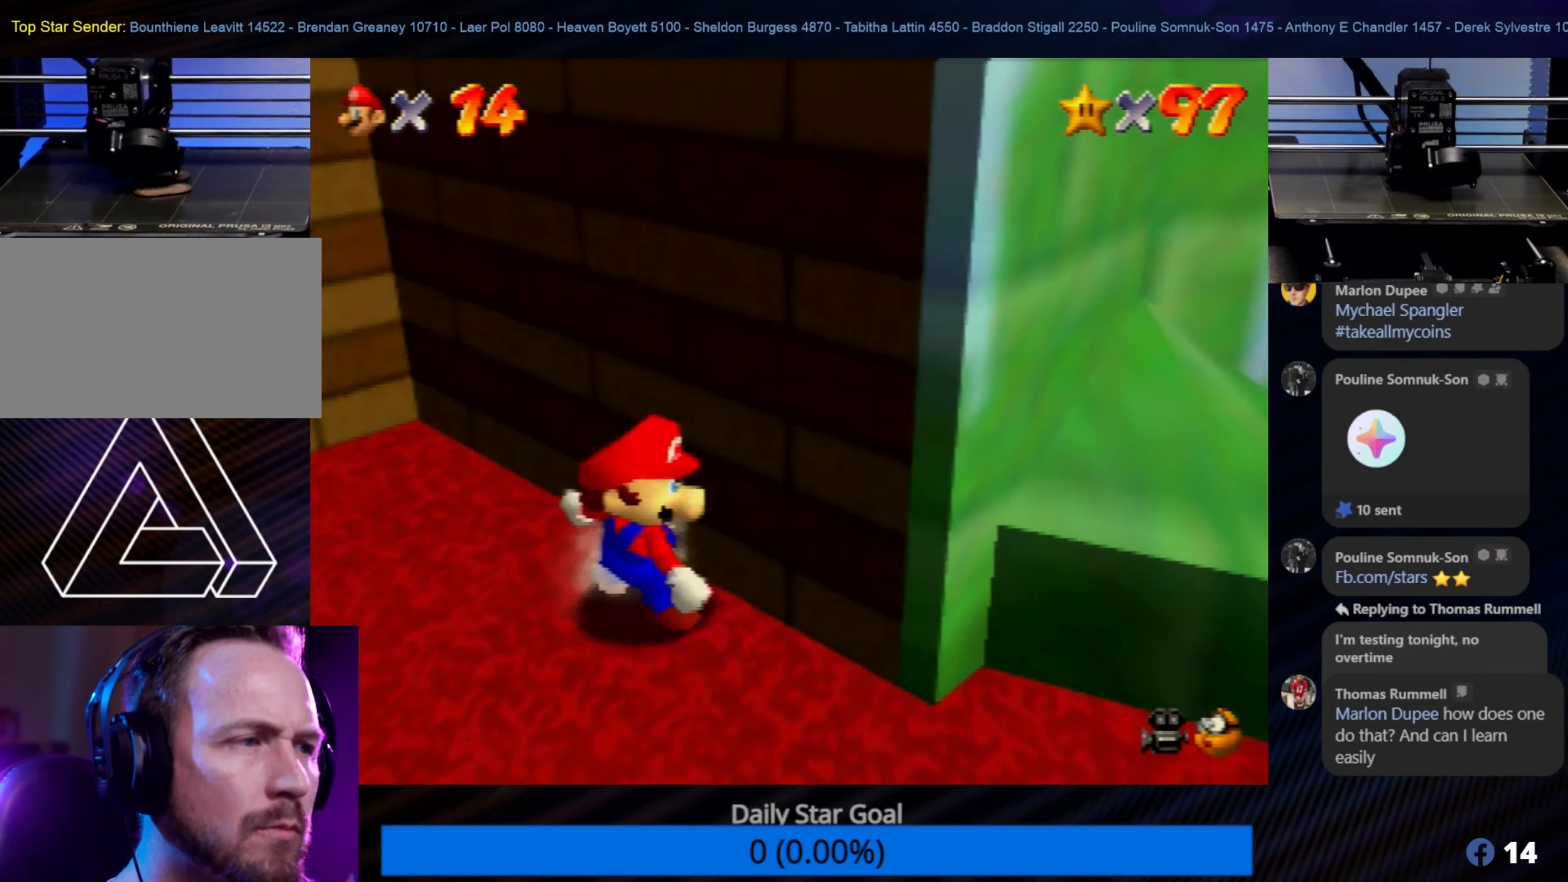
{"buttons": [], "left_stick": "down", "events": [[67, "left_stick", "down-right"], [233, "left_stick", "down"]]}
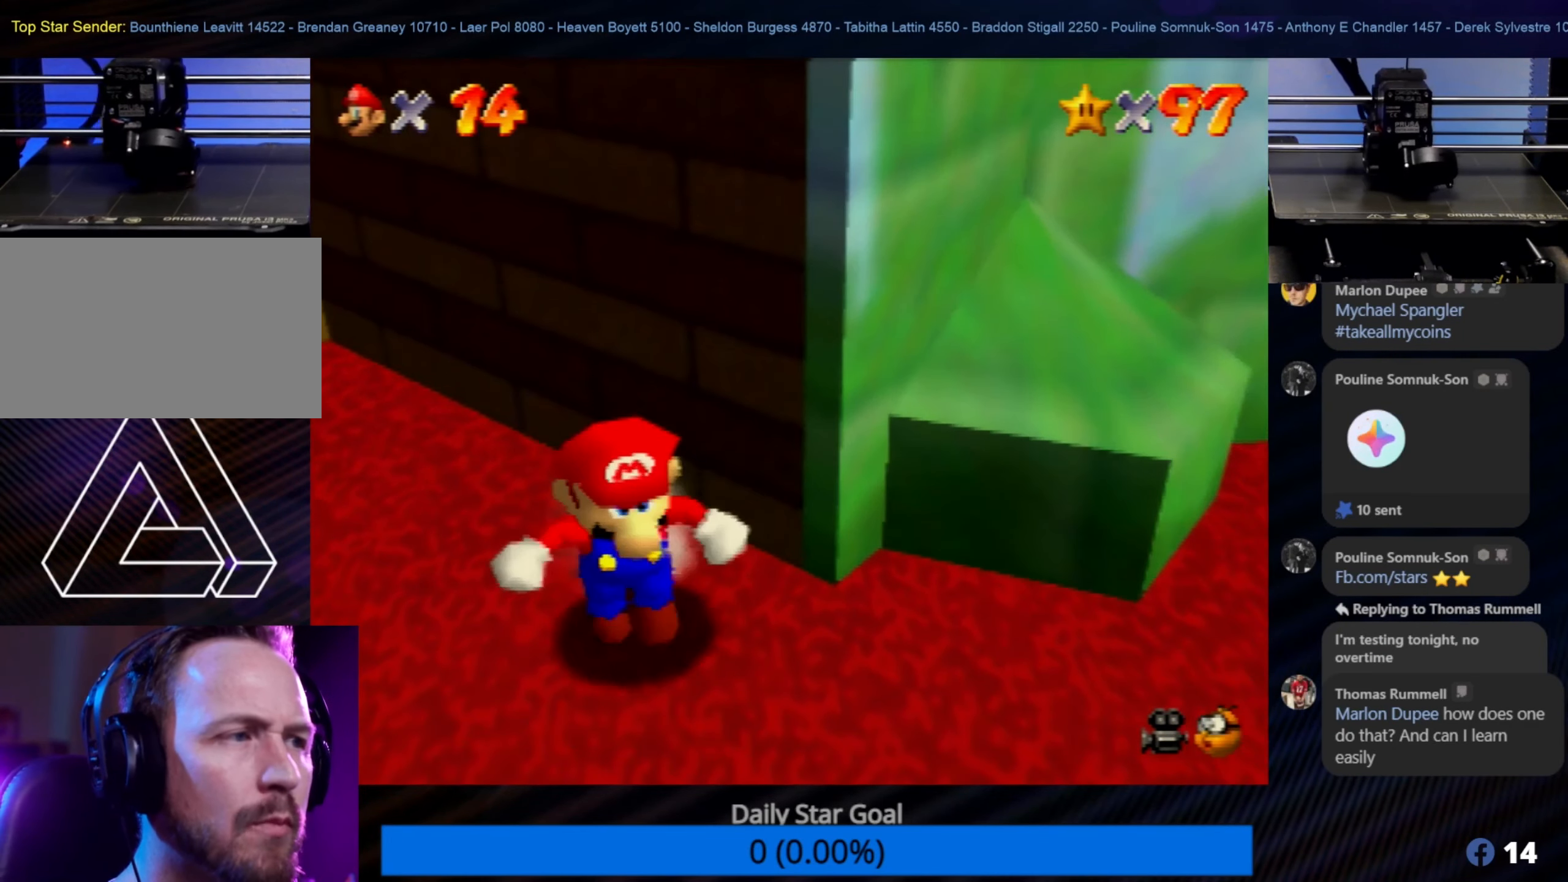
{"buttons": [], "left_stick": "right", "events": [[117, "left_stick", "right"], [167, "C_LEFT", "down"], [300, "C_LEFT", "up"]]}
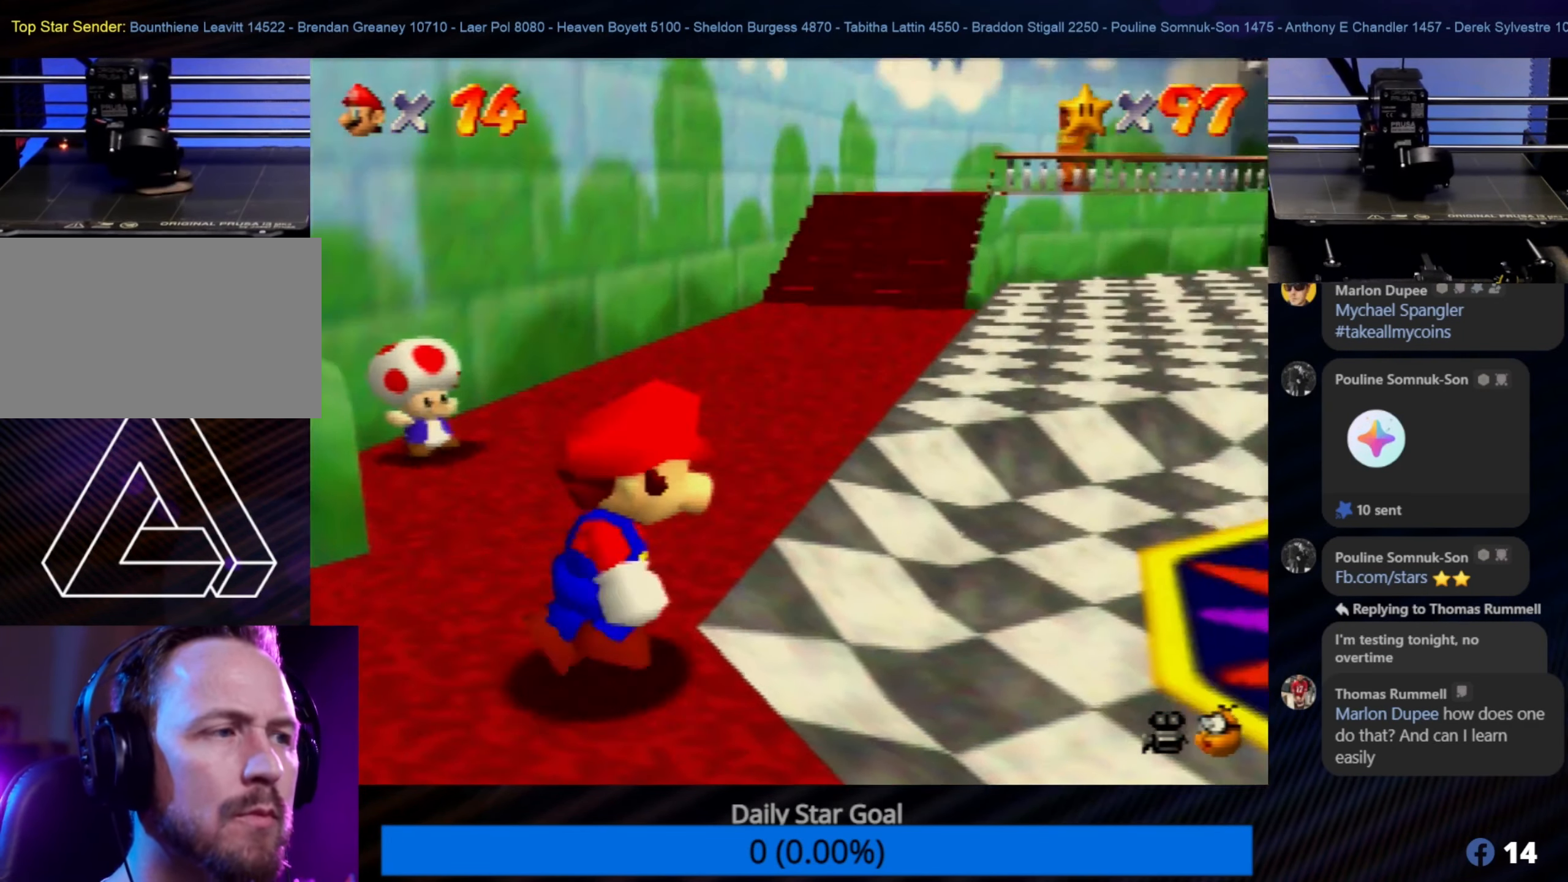
{"buttons": [], "left_stick": "up-right", "events": [[33, "left_stick", "up-right"], [200, "left_stick", "up"], [400, "left_stick", "up-right"]]}
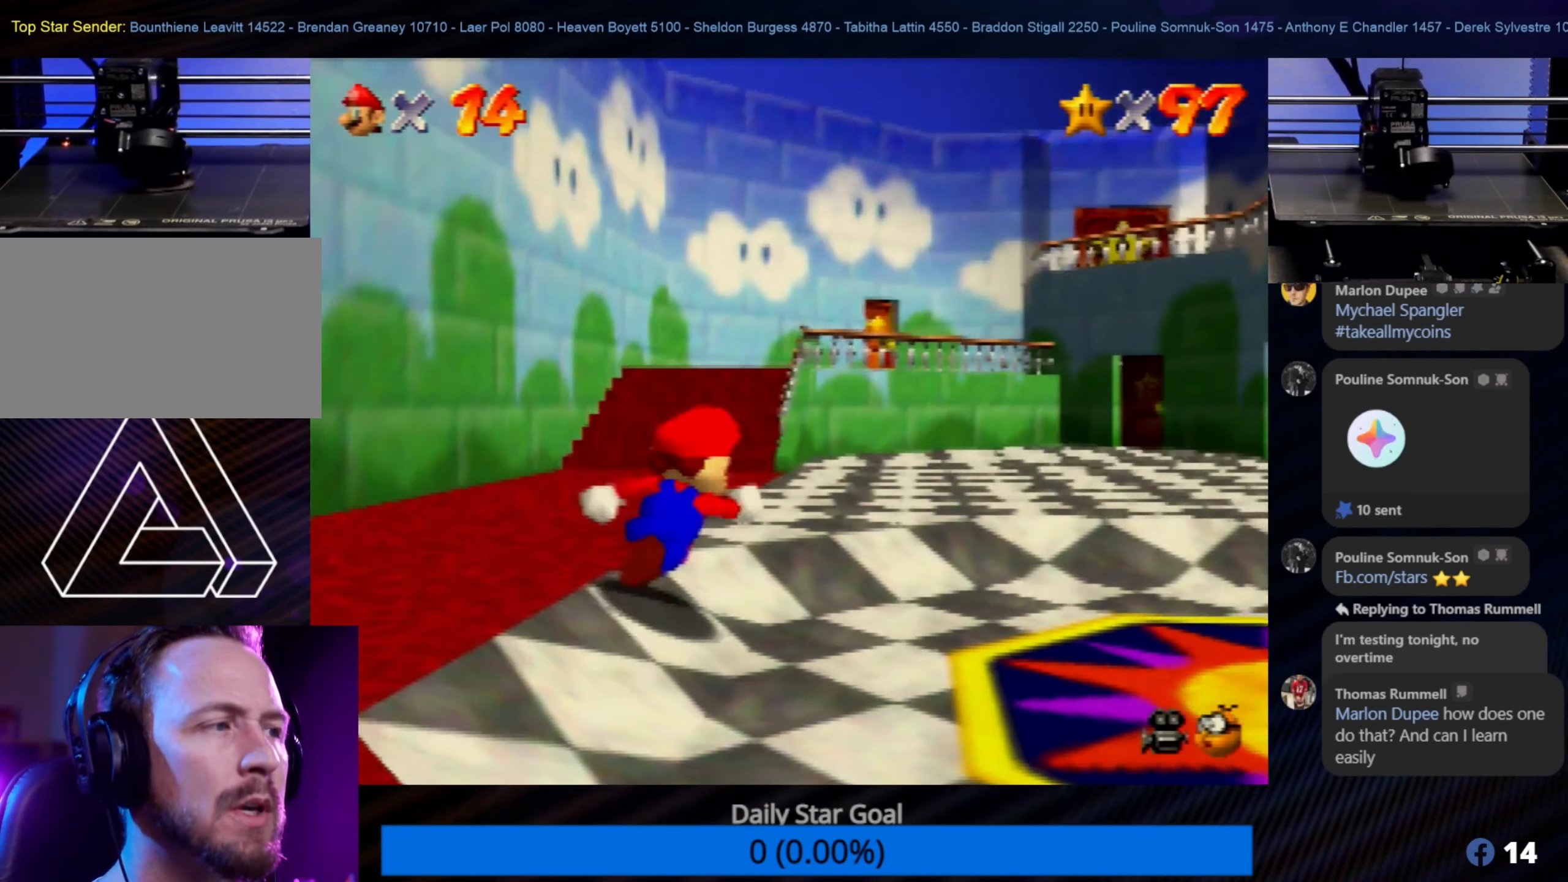
{"buttons": [], "left_stick": "up", "events": [[233, "left_stick", "up"]]}
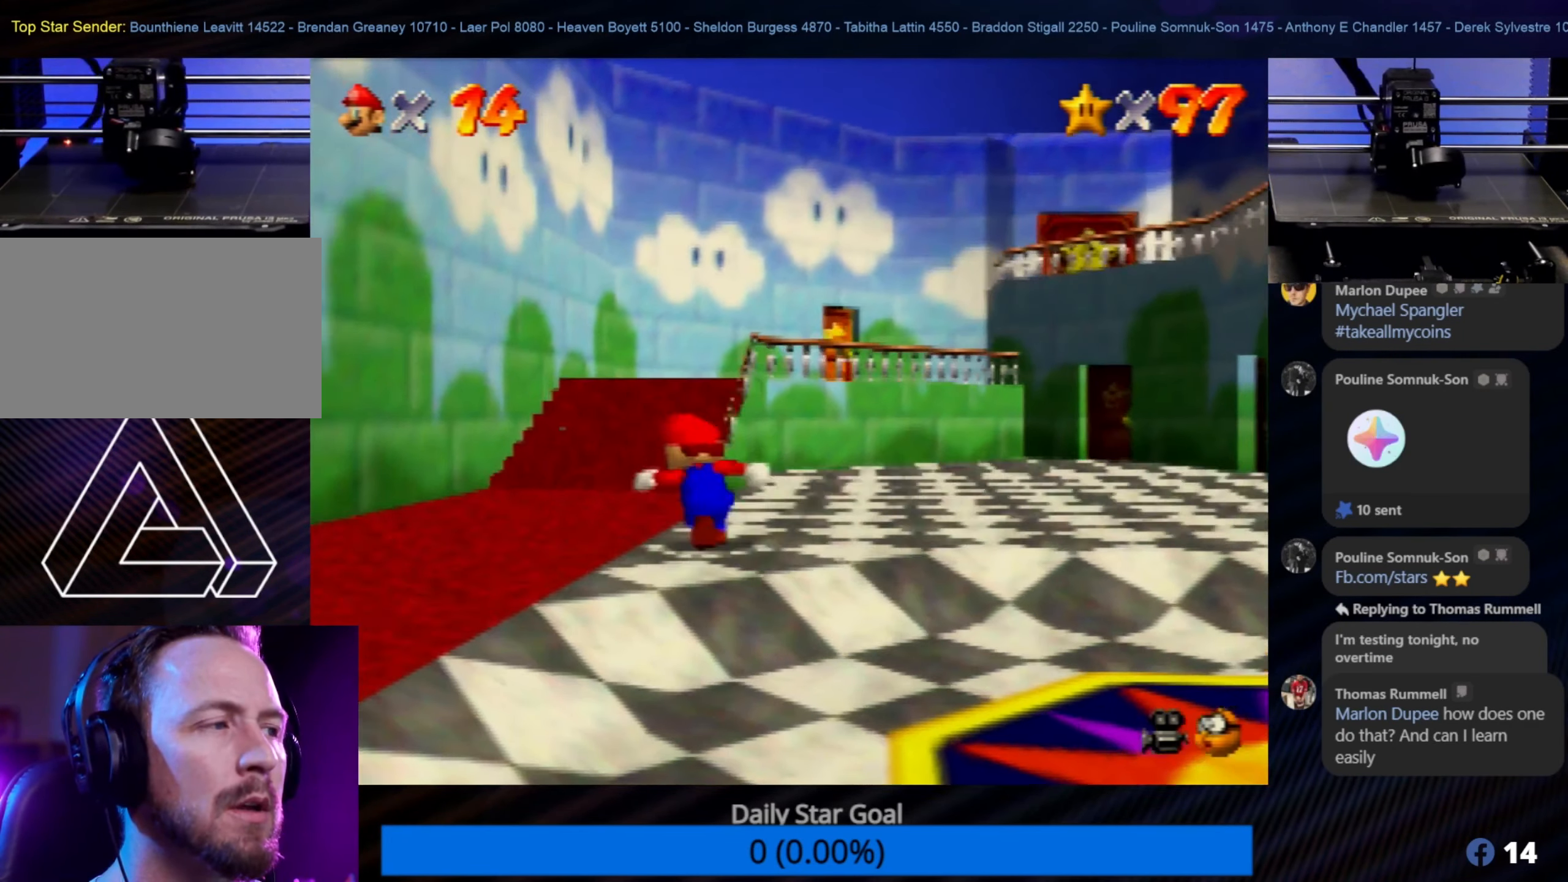
{"buttons": [], "left_stick": "down", "events": [[167, "left_stick", "center"], [500, "left_stick", "down"]]}
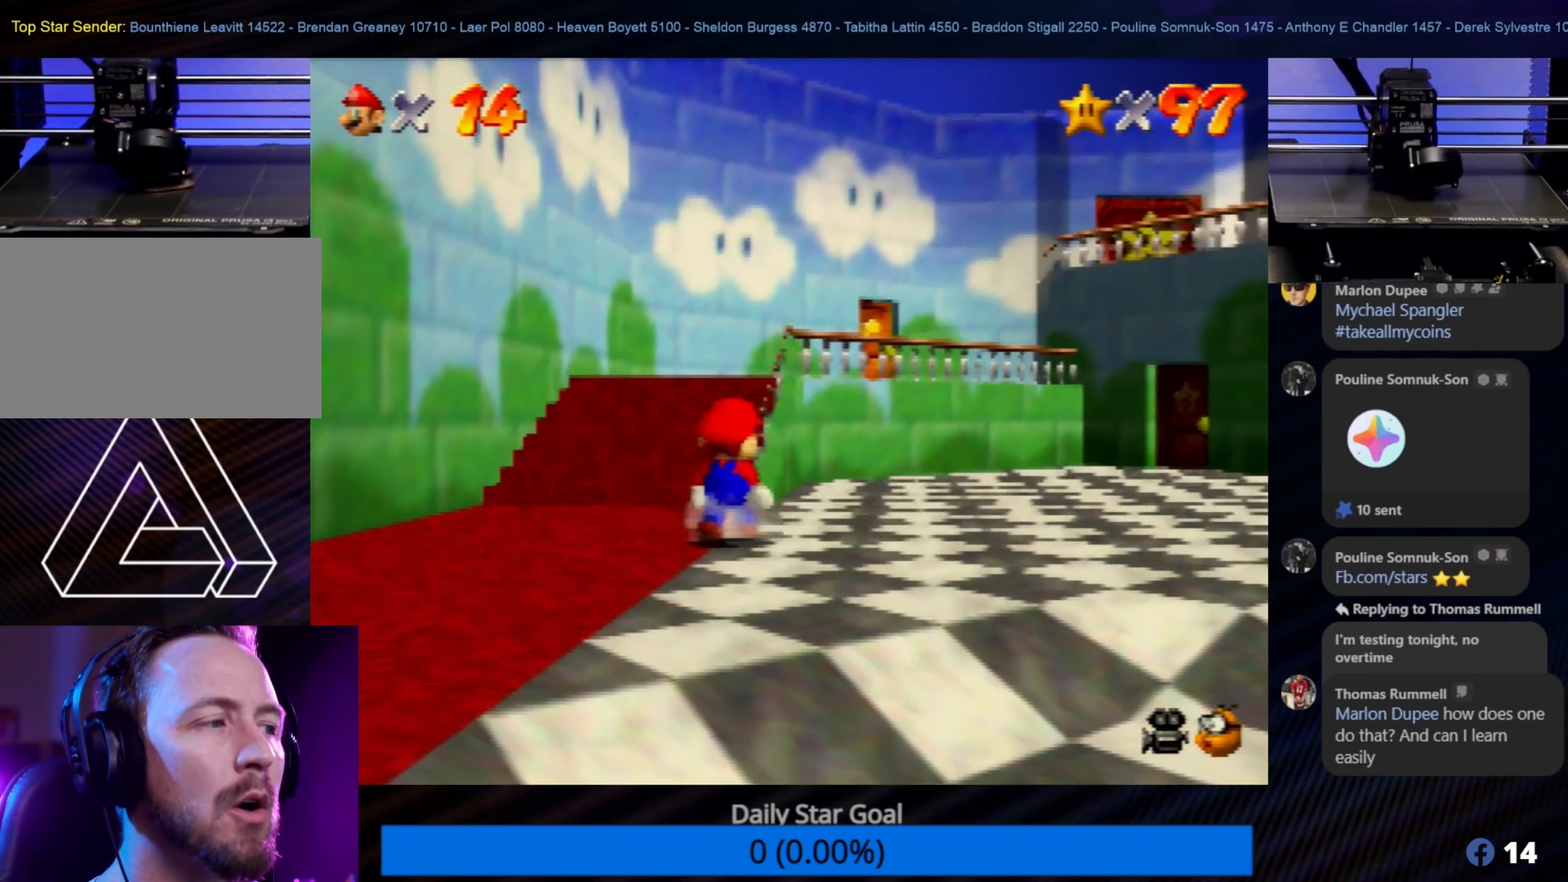
{"buttons": [], "left_stick": "down", "events": []}
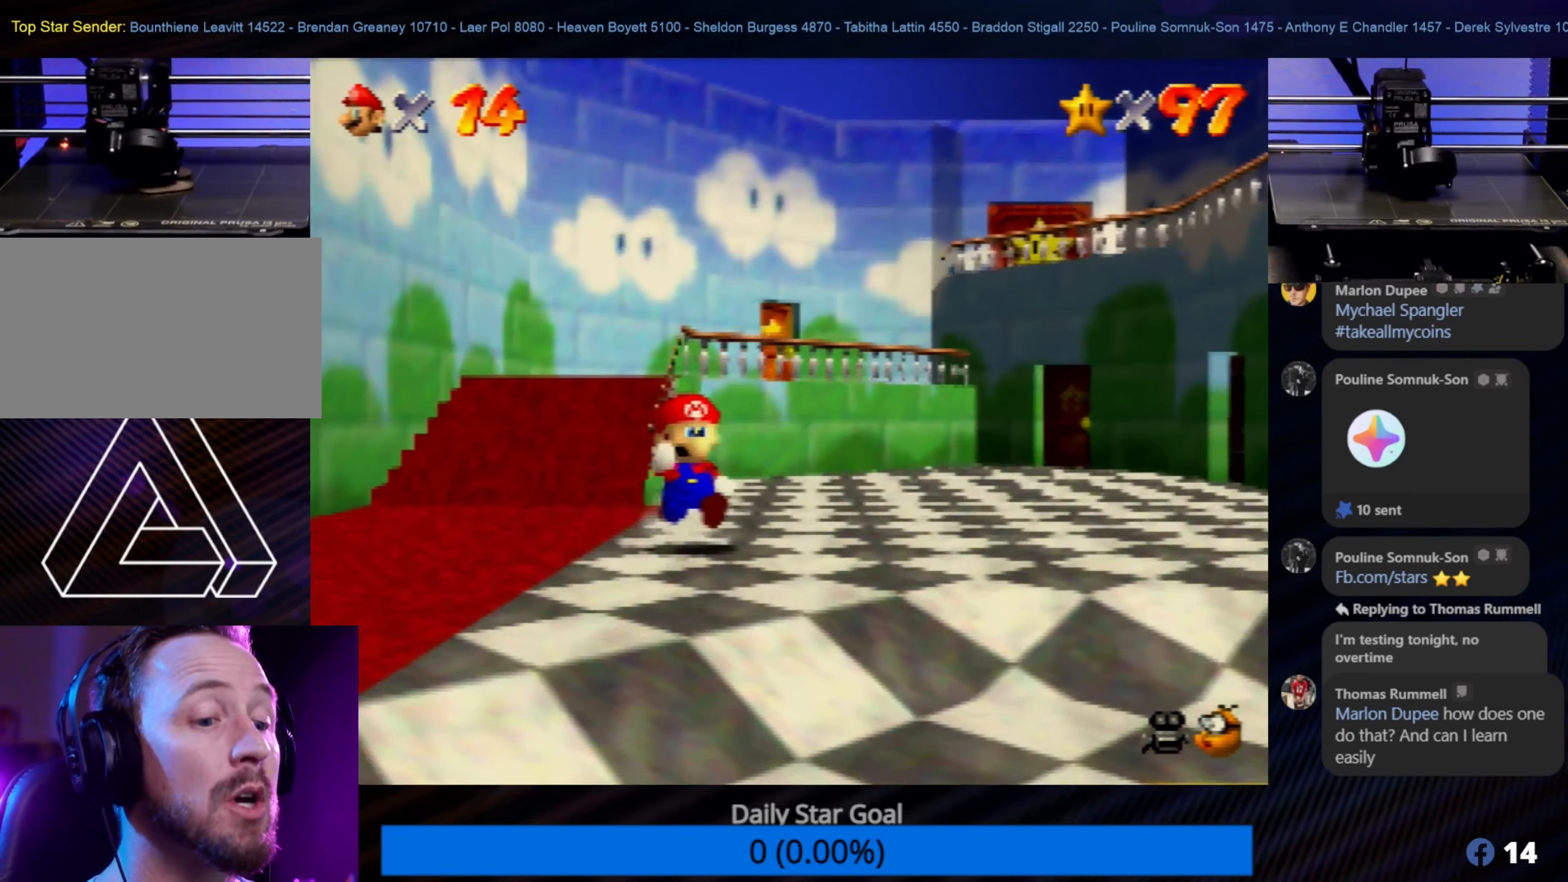
{"buttons": [], "left_stick": "center", "events": [[250, "left_stick", "center"]]}
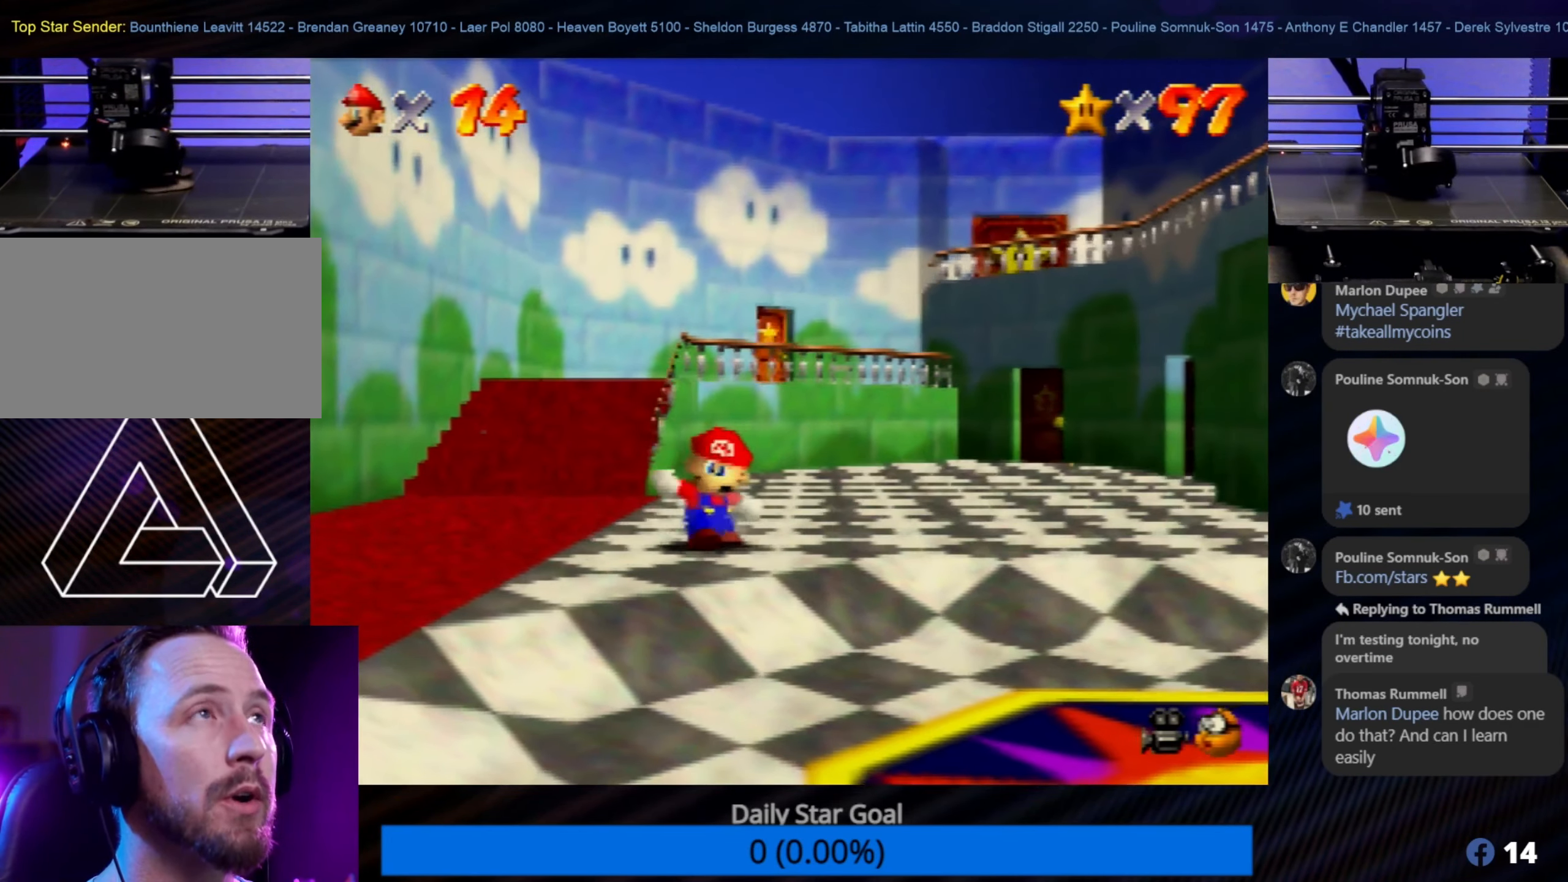
{"buttons": [], "left_stick": "down-right", "events": [[467, "left_stick", "down-right"]]}
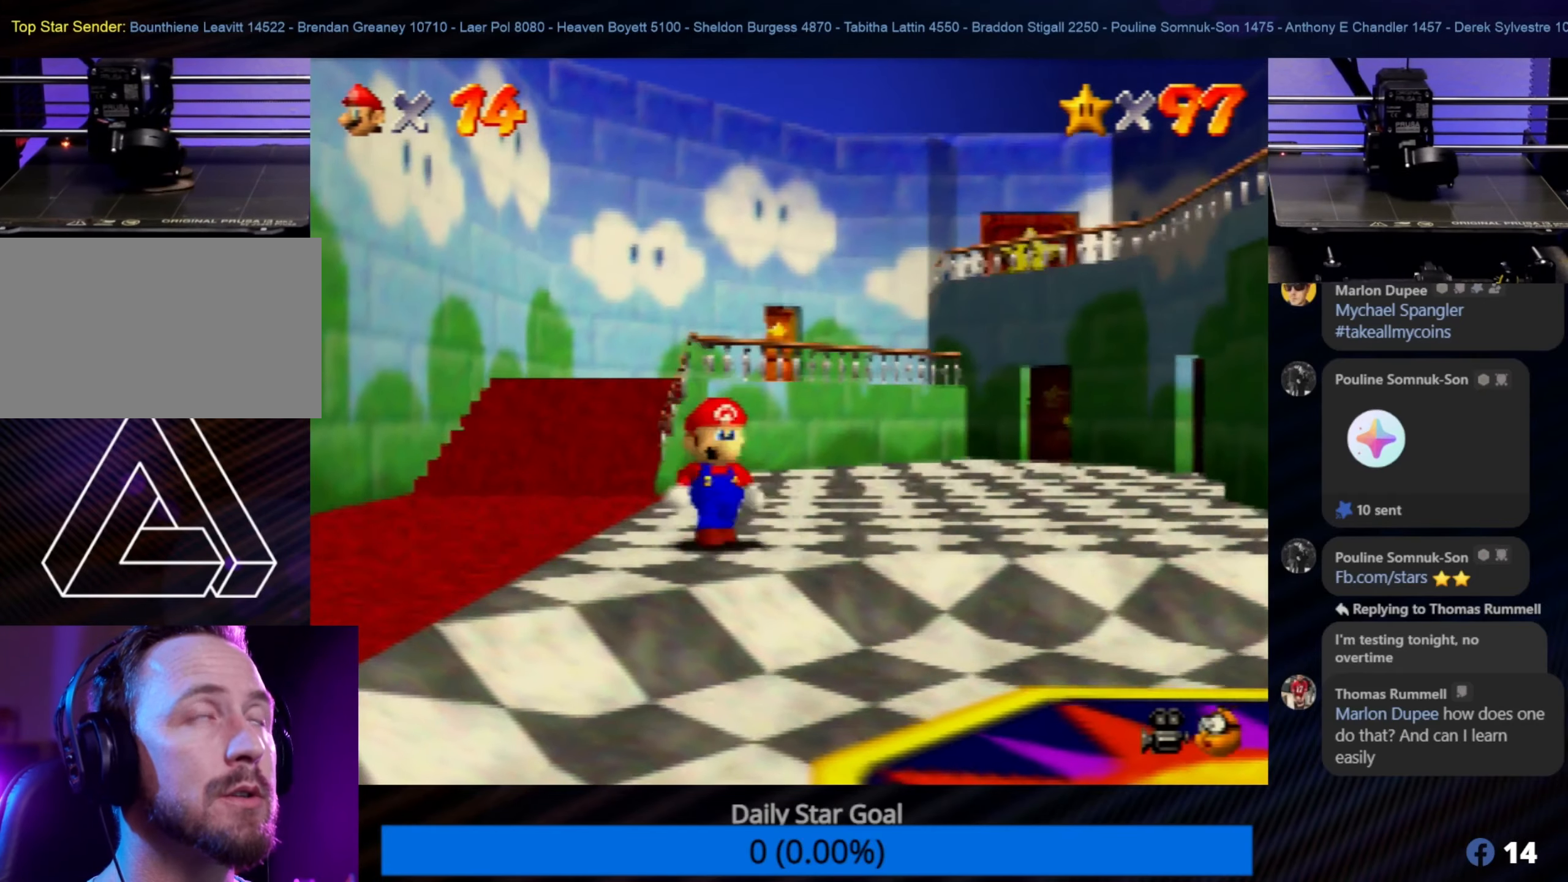
{"buttons": [], "left_stick": "down-right", "events": []}
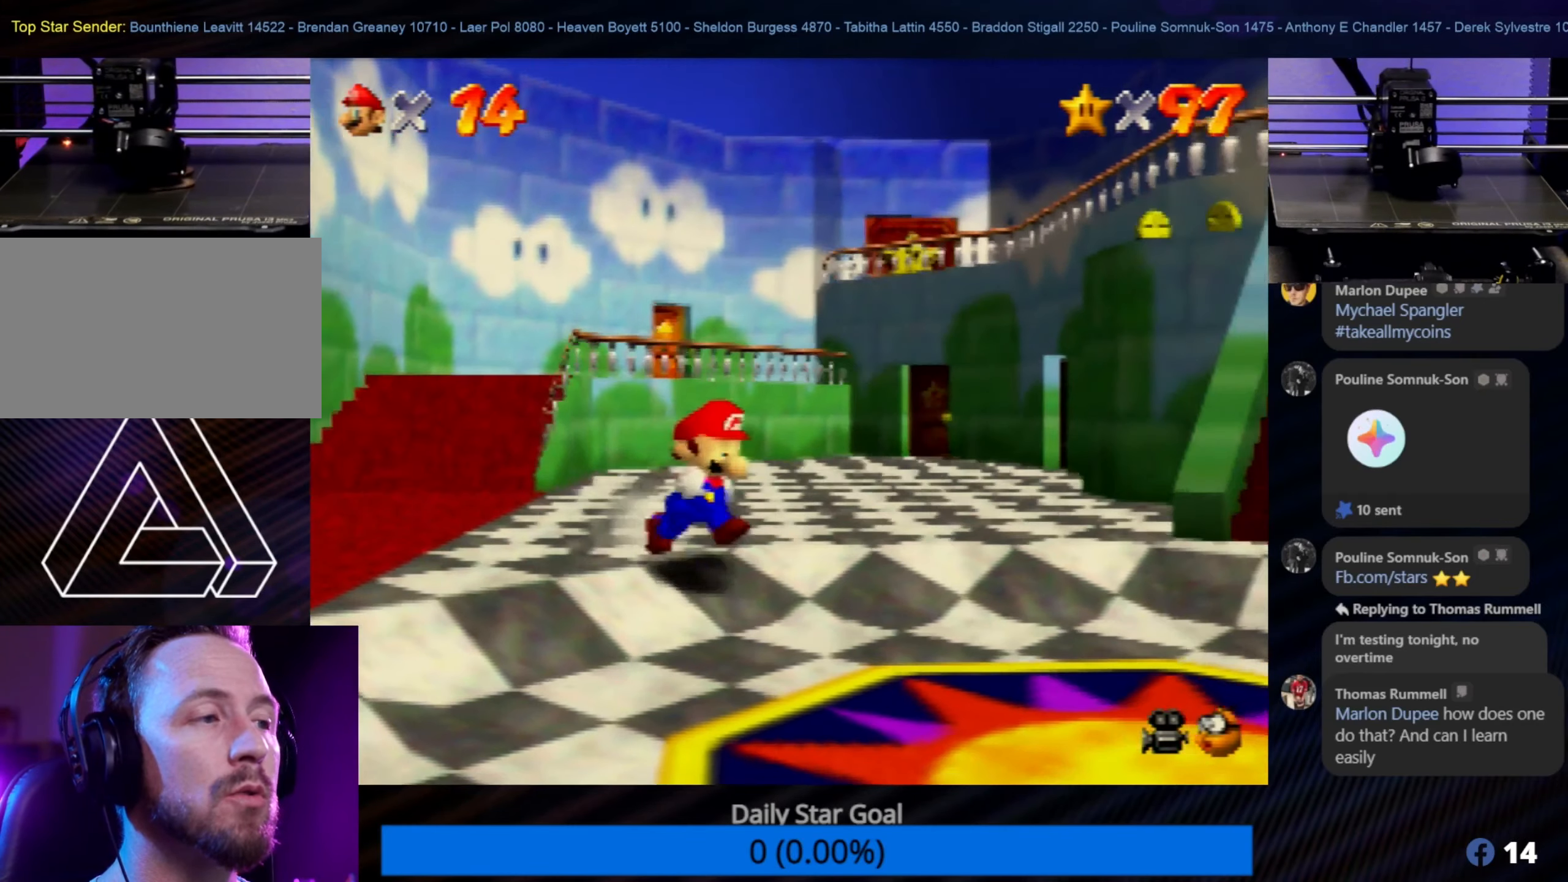
{"buttons": [], "left_stick": "up-right", "events": [[367, "left_stick", "up-right"]]}
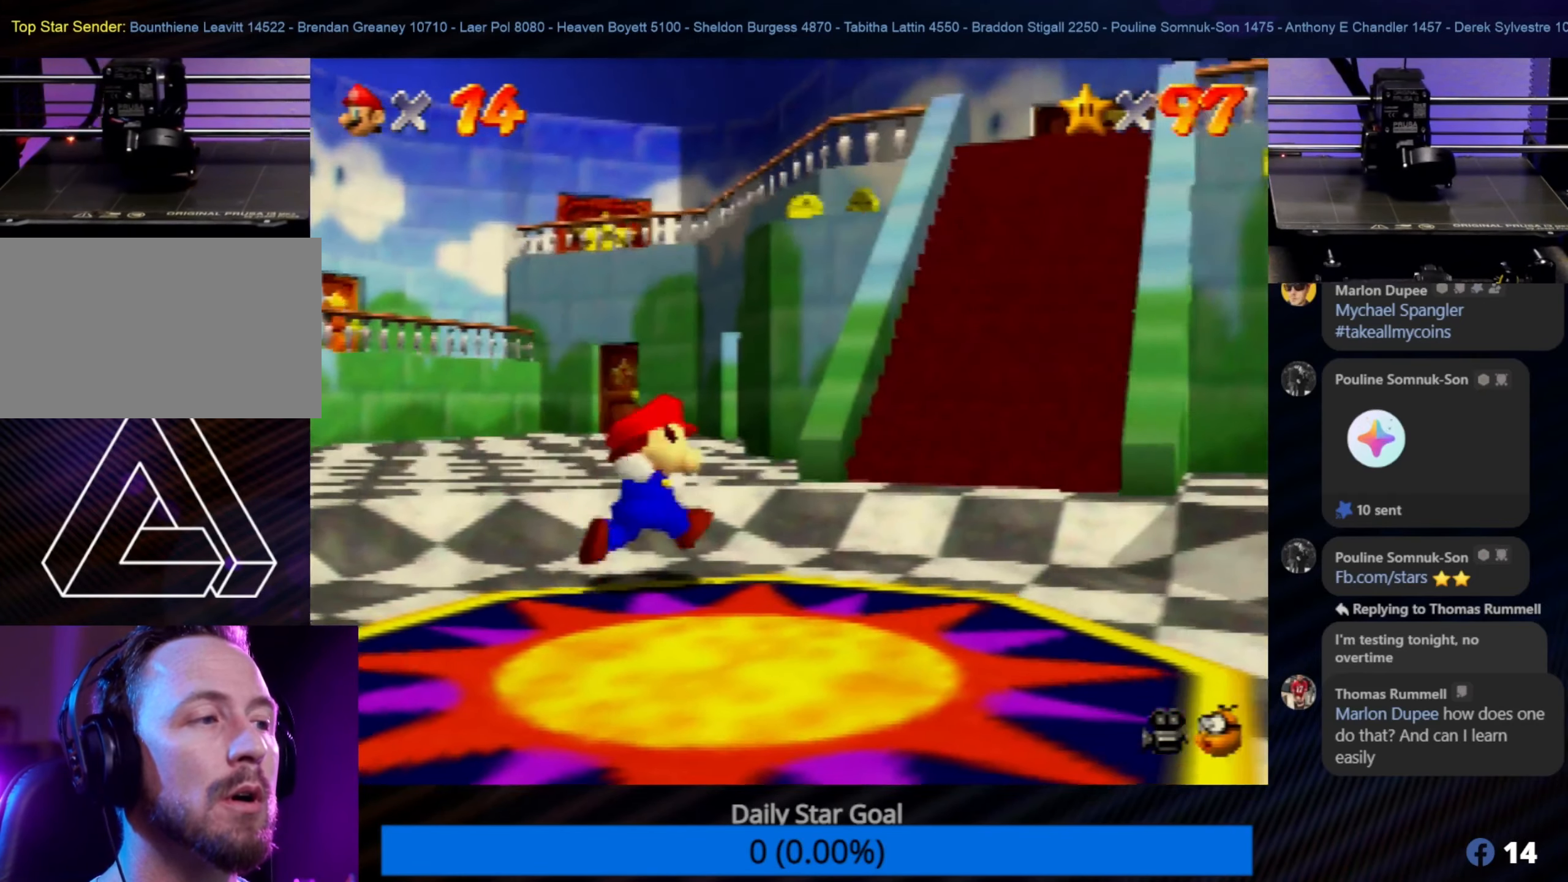
{"buttons": [], "left_stick": "up-right", "events": []}
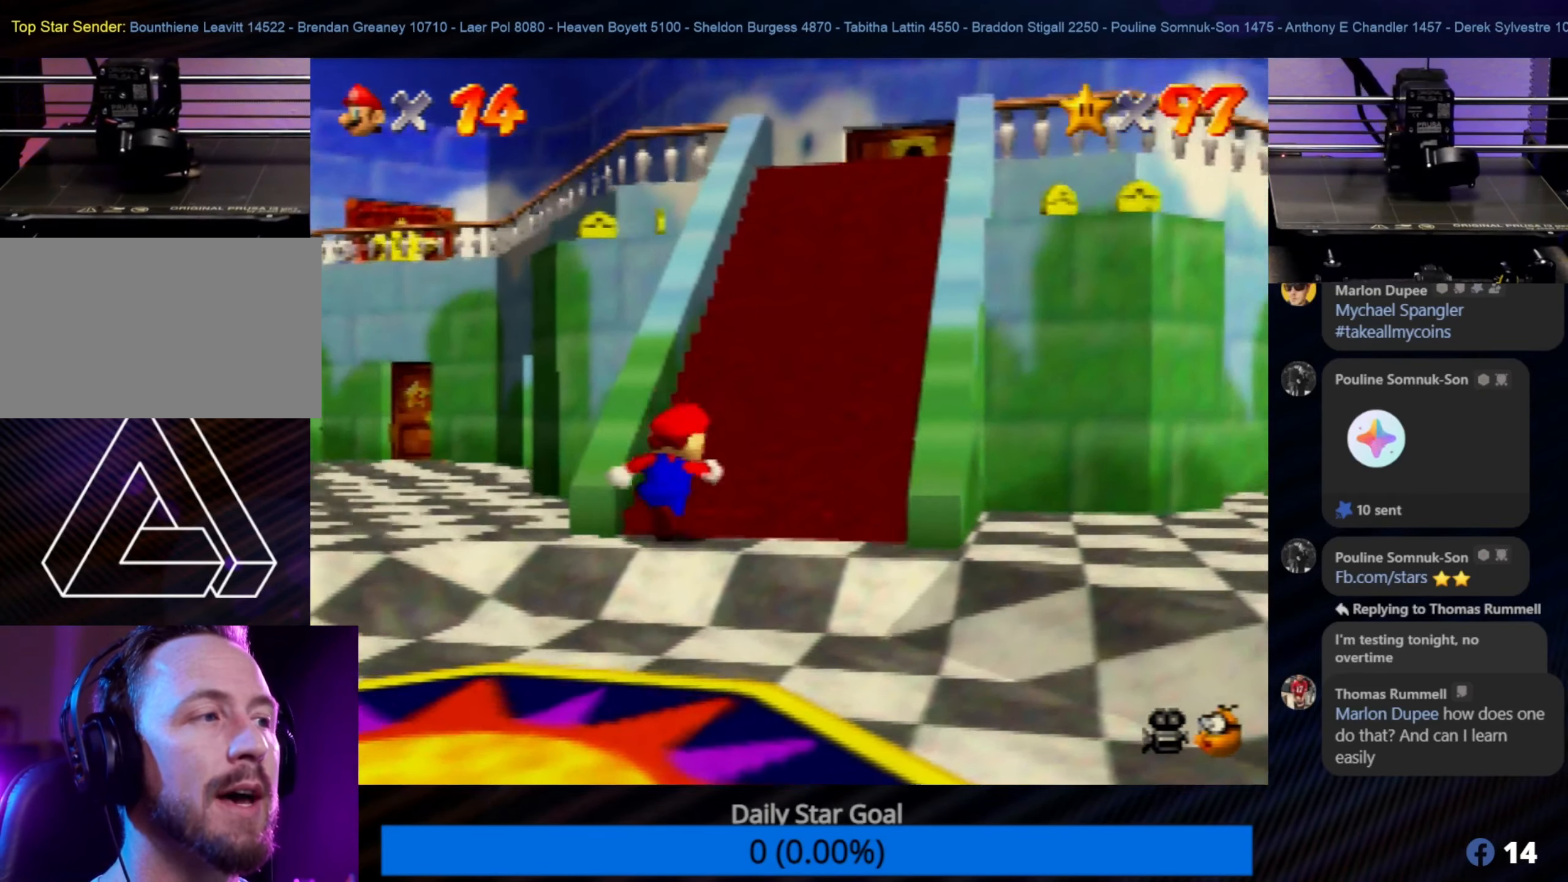
{"buttons": [], "left_stick": "center", "events": [[50, "left_stick", "up"], [317, "left_stick", "center"]]}
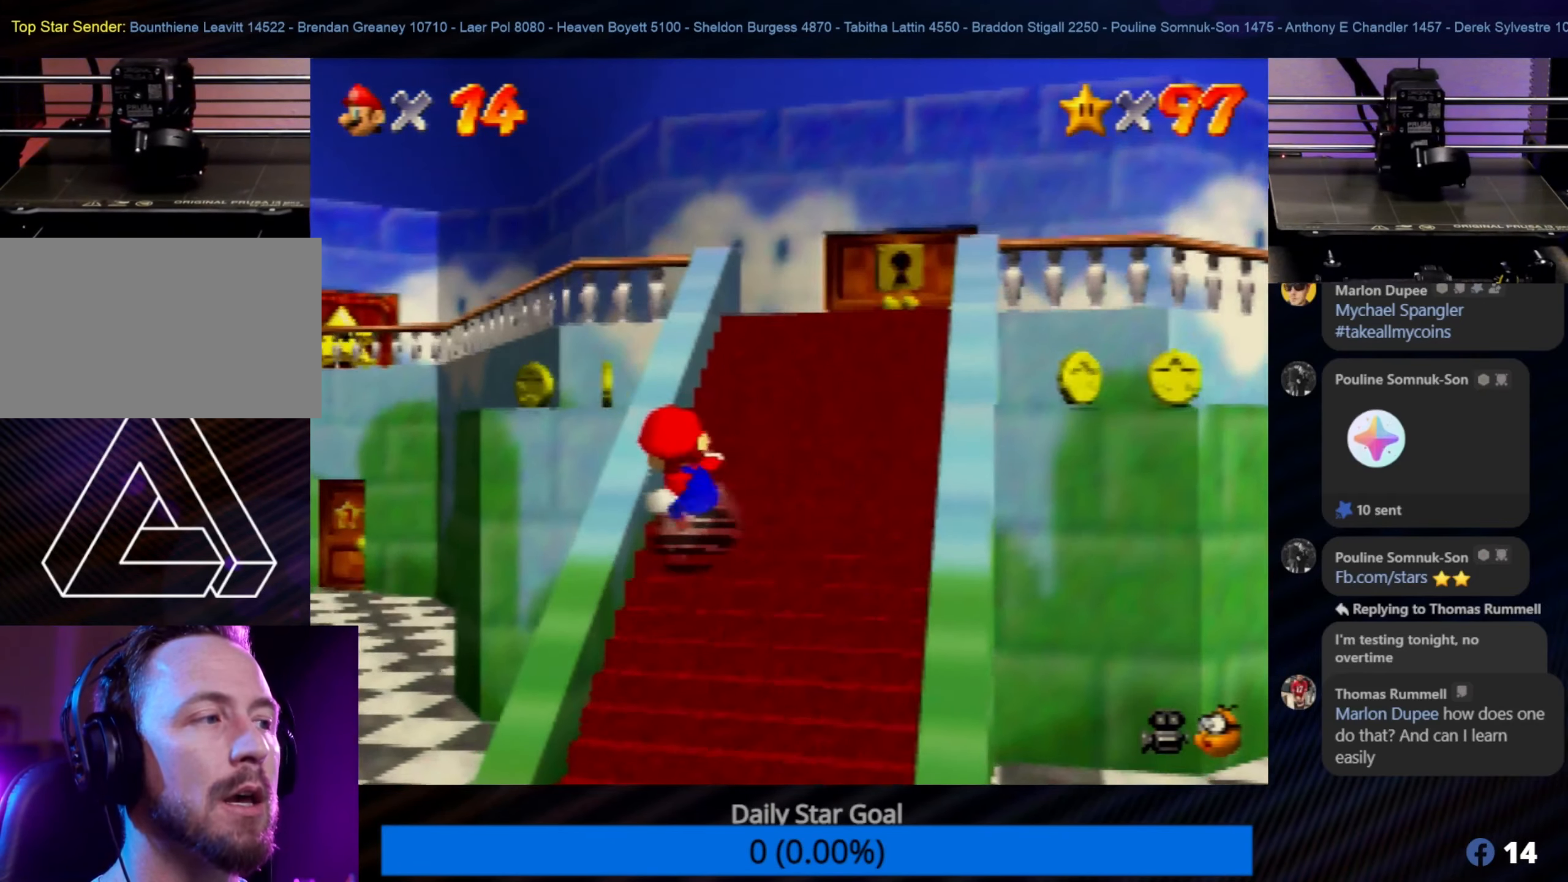
{"buttons": [], "left_stick": "center", "events": []}
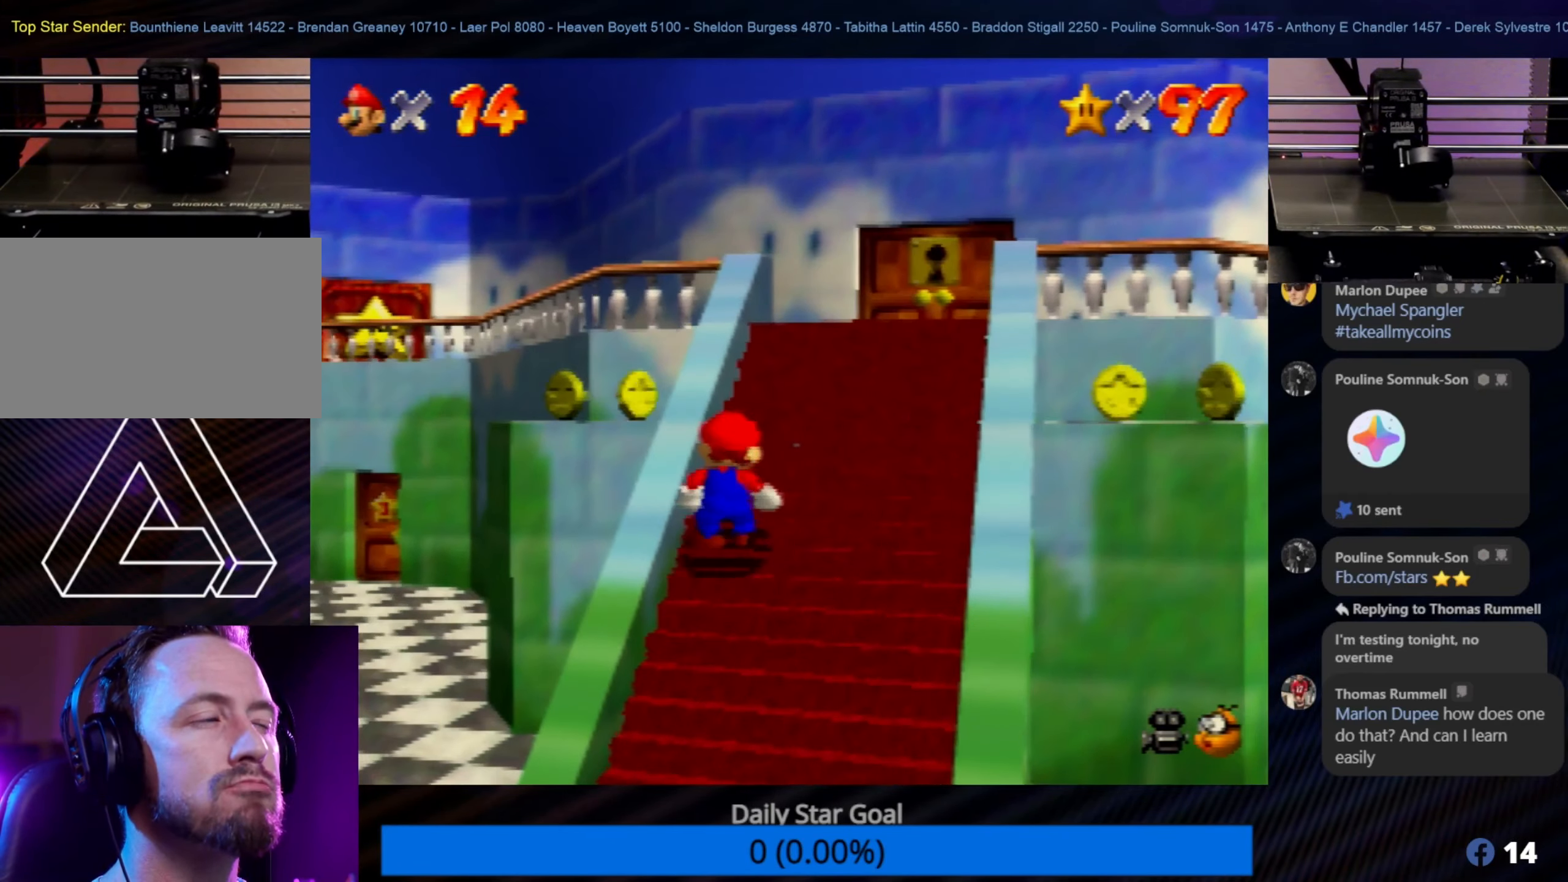
{"buttons": [], "left_stick": "center", "events": [[17, "left_stick", "down"], [317, "left_stick", "center"]]}
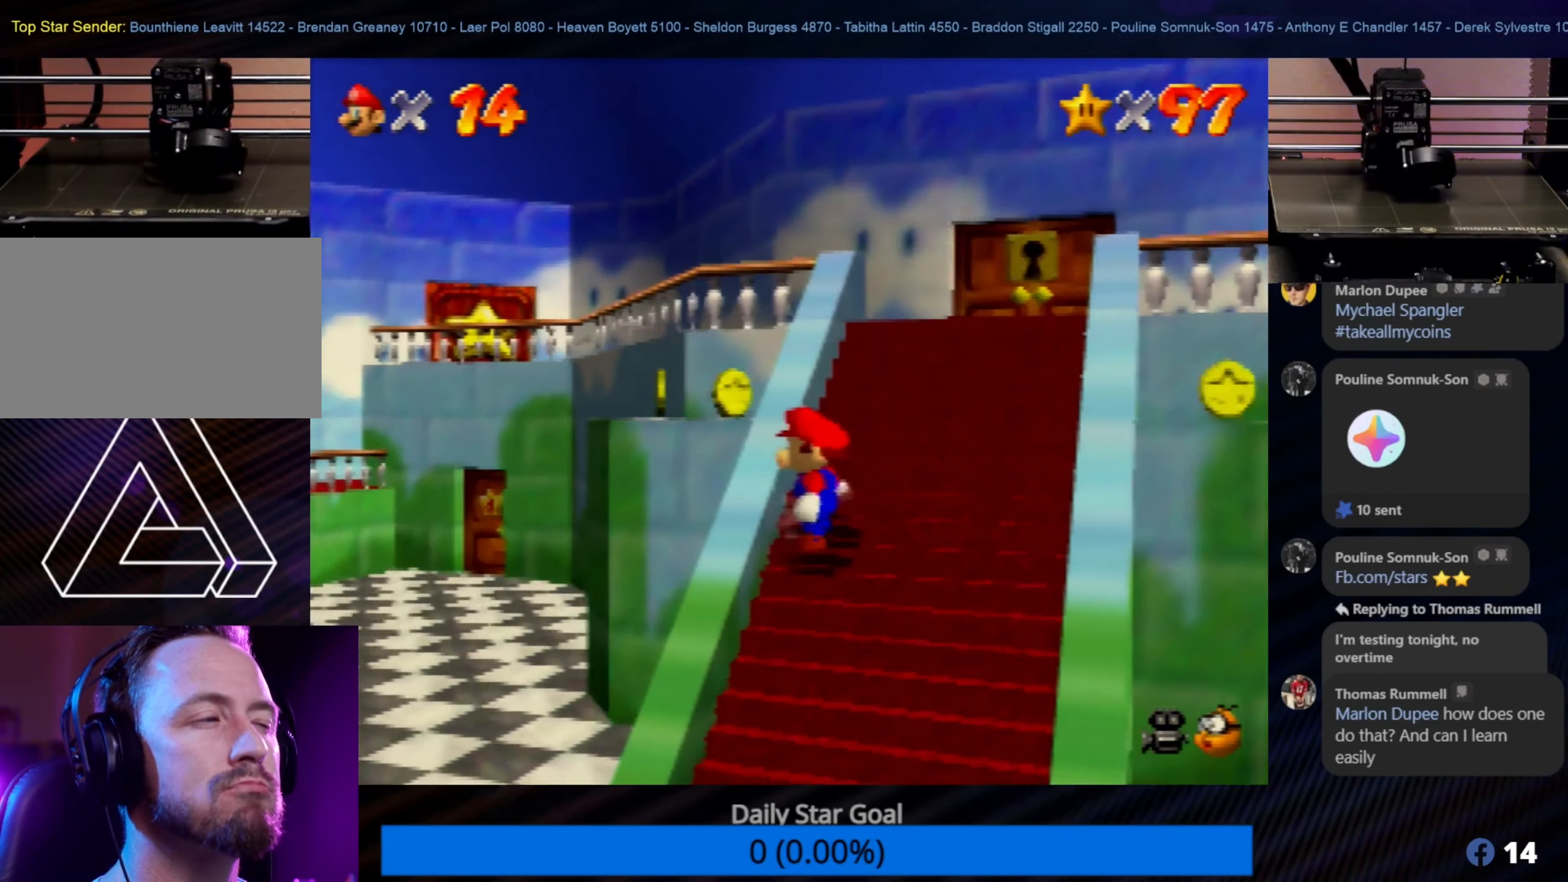
{"buttons": [], "left_stick": "up-right", "events": [[184, "left_stick", "up-right"]]}
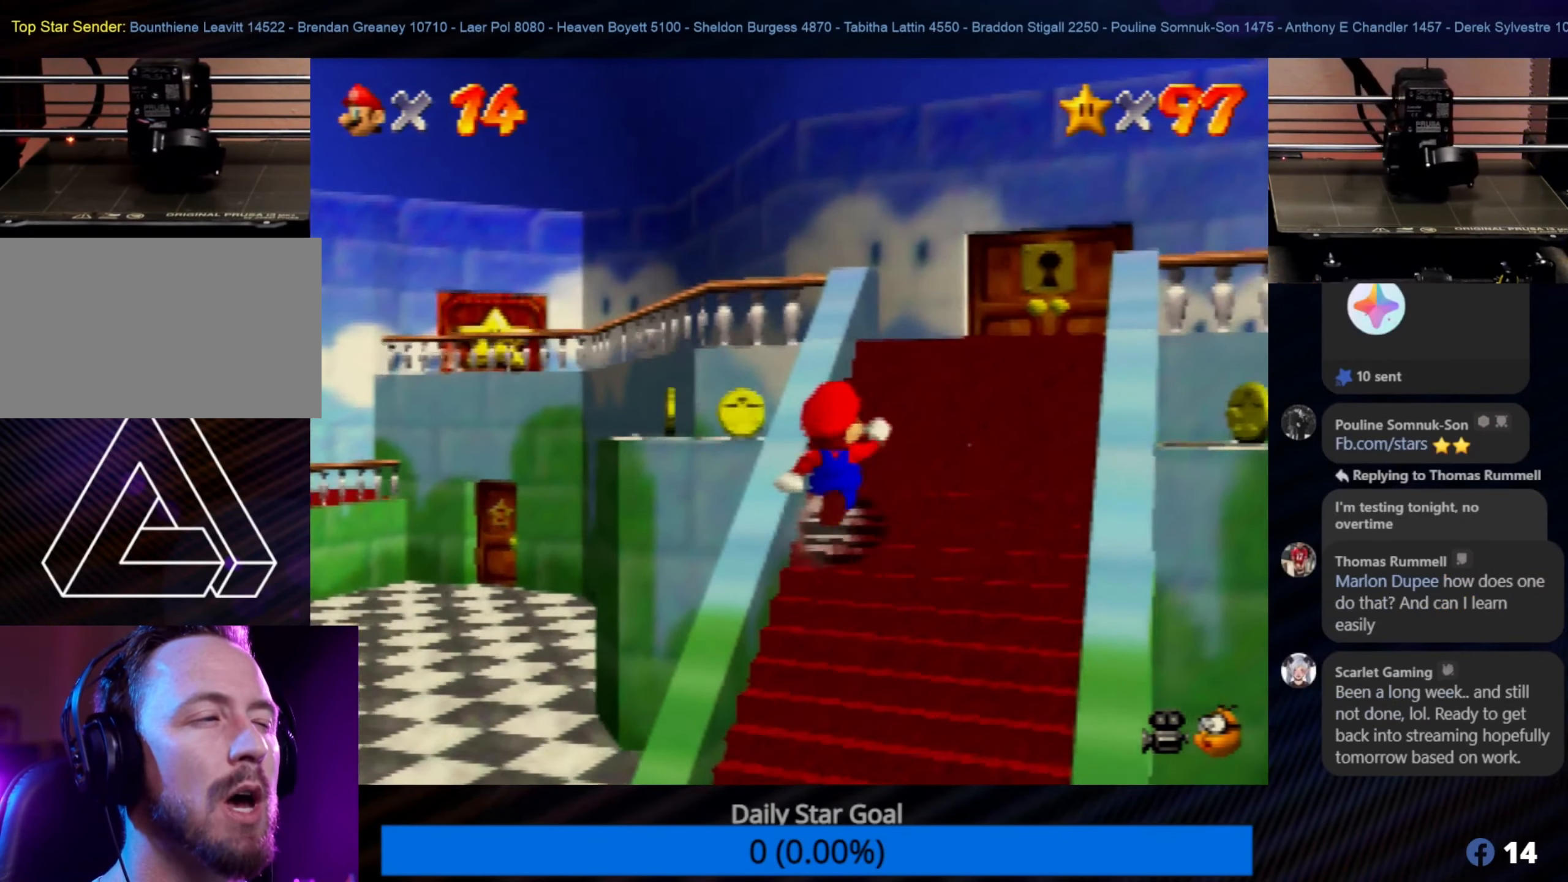
{"buttons": [], "left_stick": "up", "events": [[484, "left_stick", "up"]]}
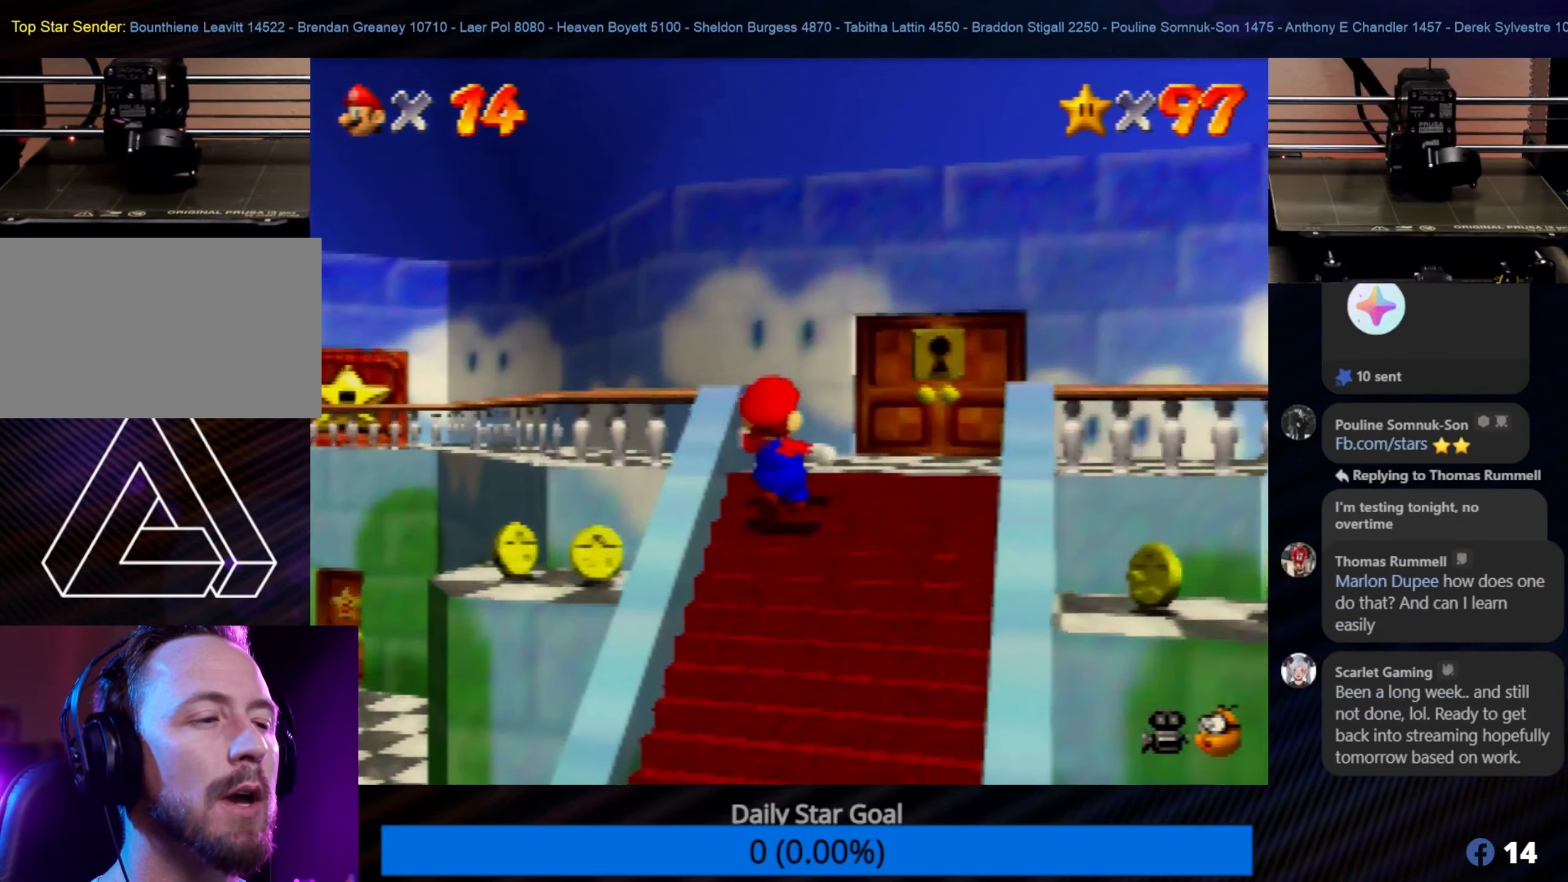
{"buttons": [], "left_stick": "up-right", "events": [[250, "left_stick", "up-right"]]}
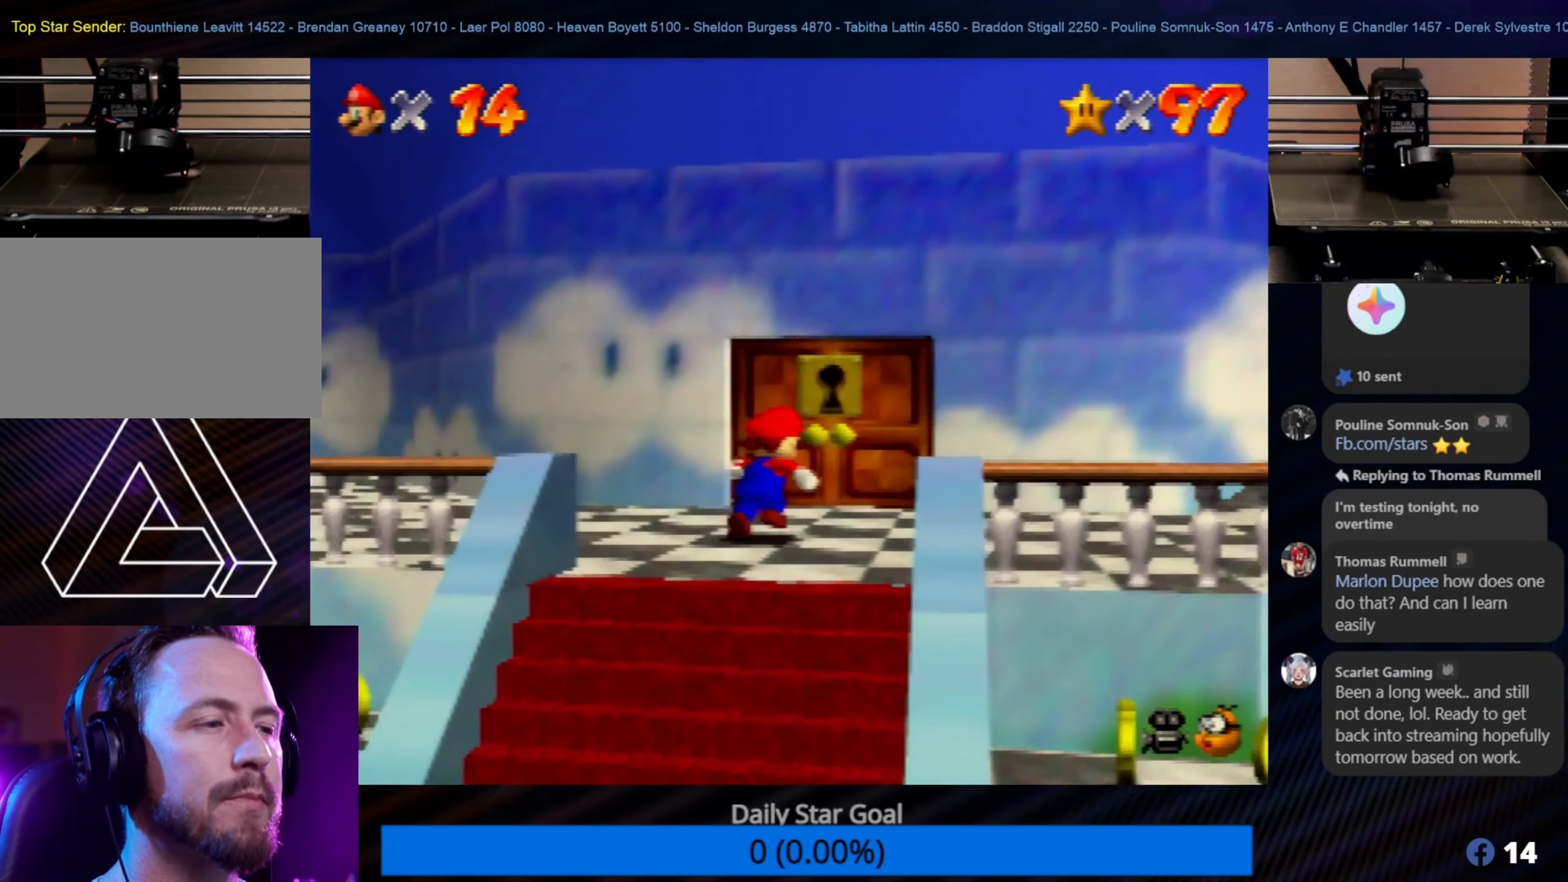
{"buttons": [], "left_stick": "up", "events": [[84, "left_stick", "up"]]}
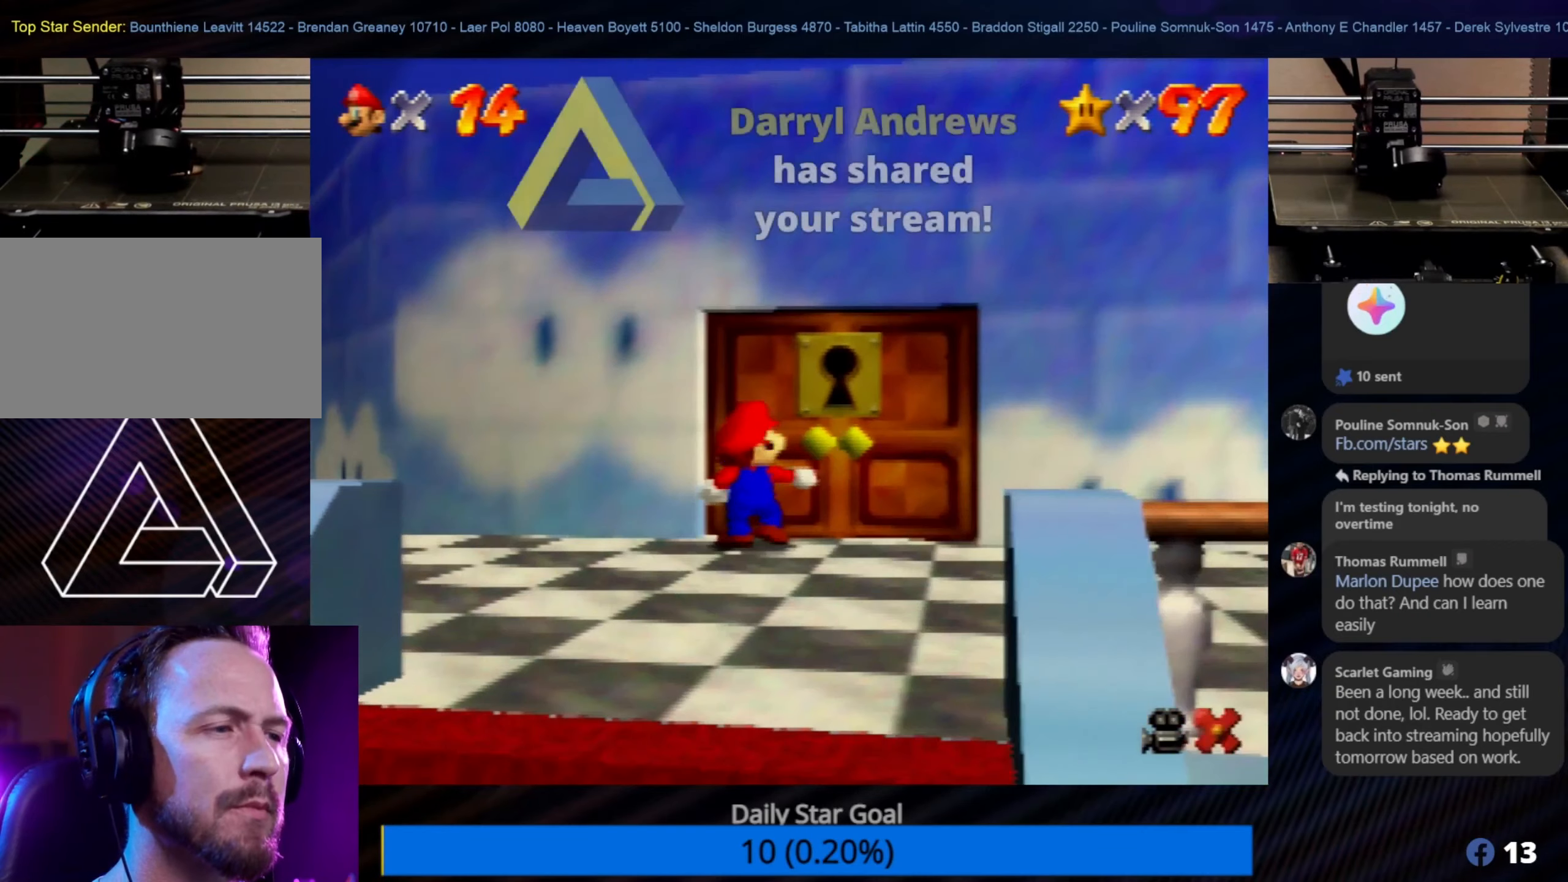
{"buttons": [], "left_stick": "center", "events": [[350, "left_stick", "center"]]}
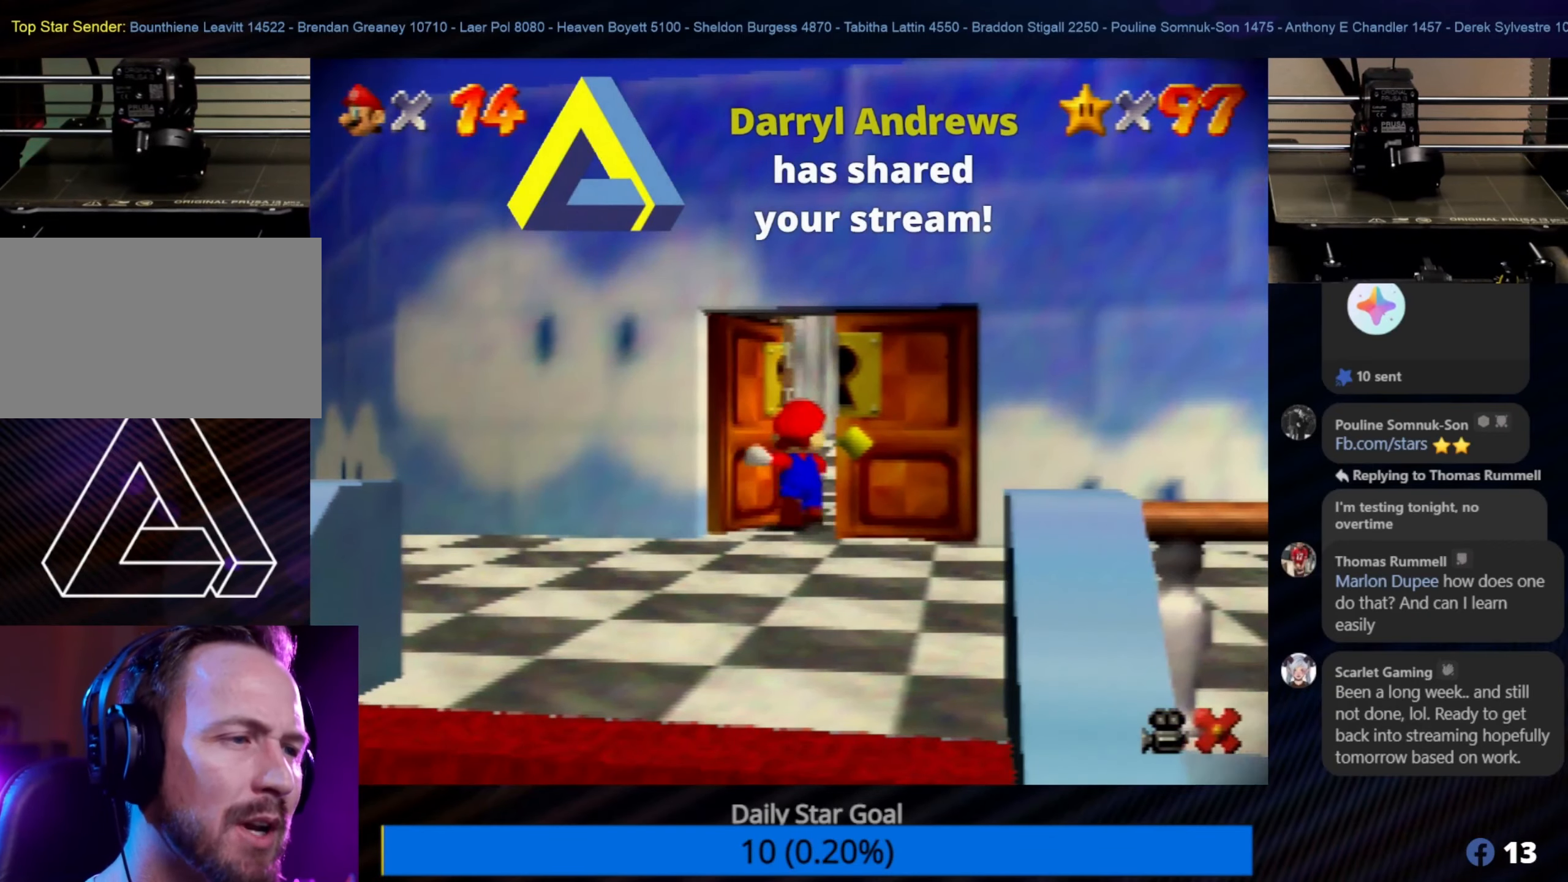
{"buttons": [], "left_stick": "center", "events": []}
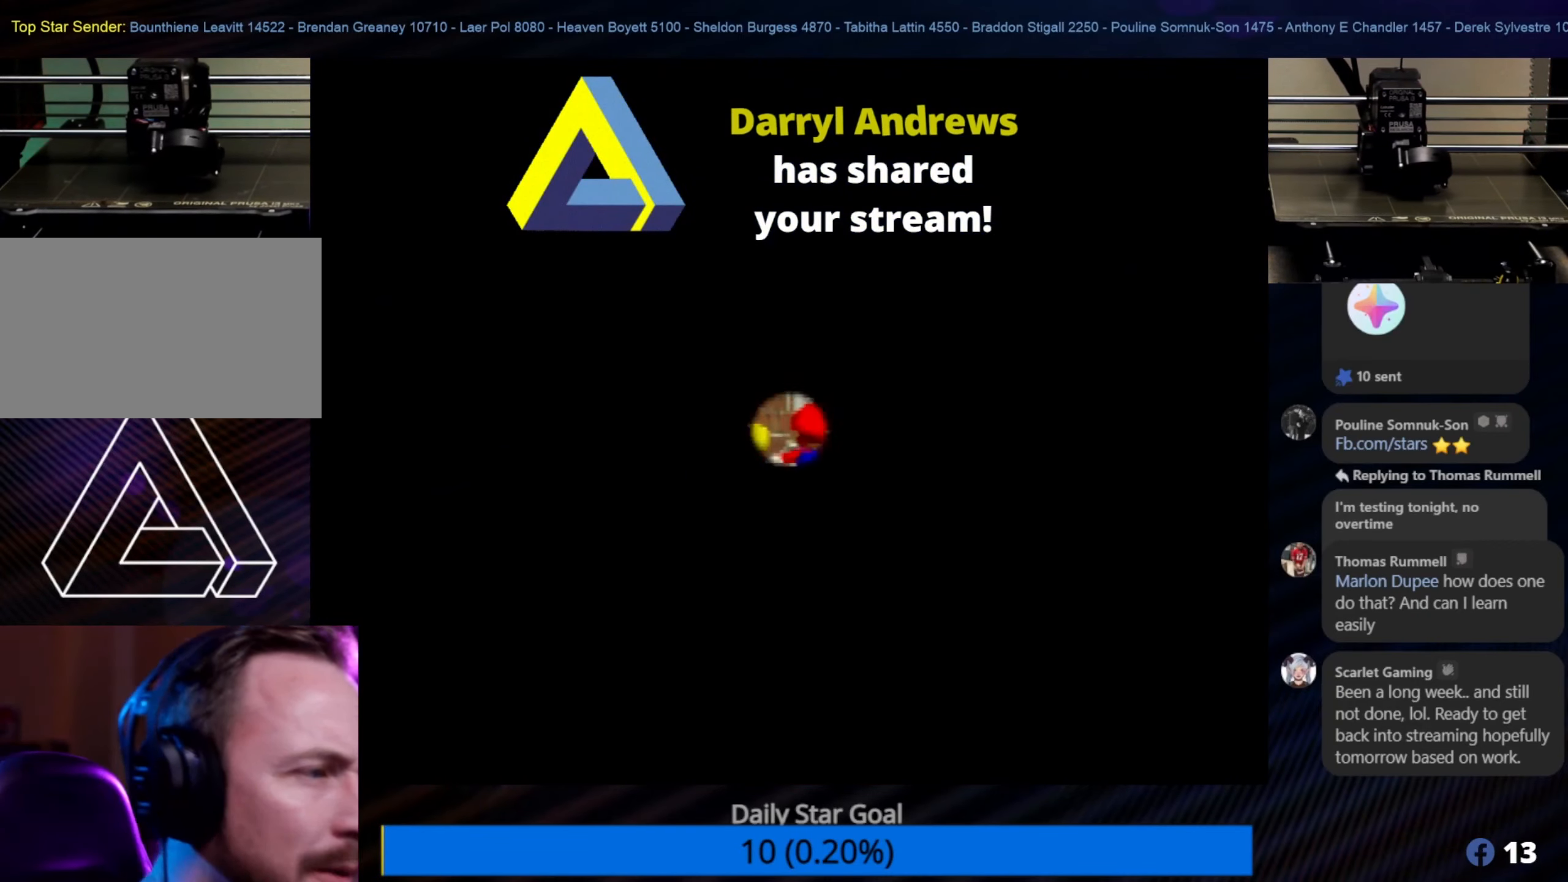
{"buttons": [], "left_stick": "center", "events": []}
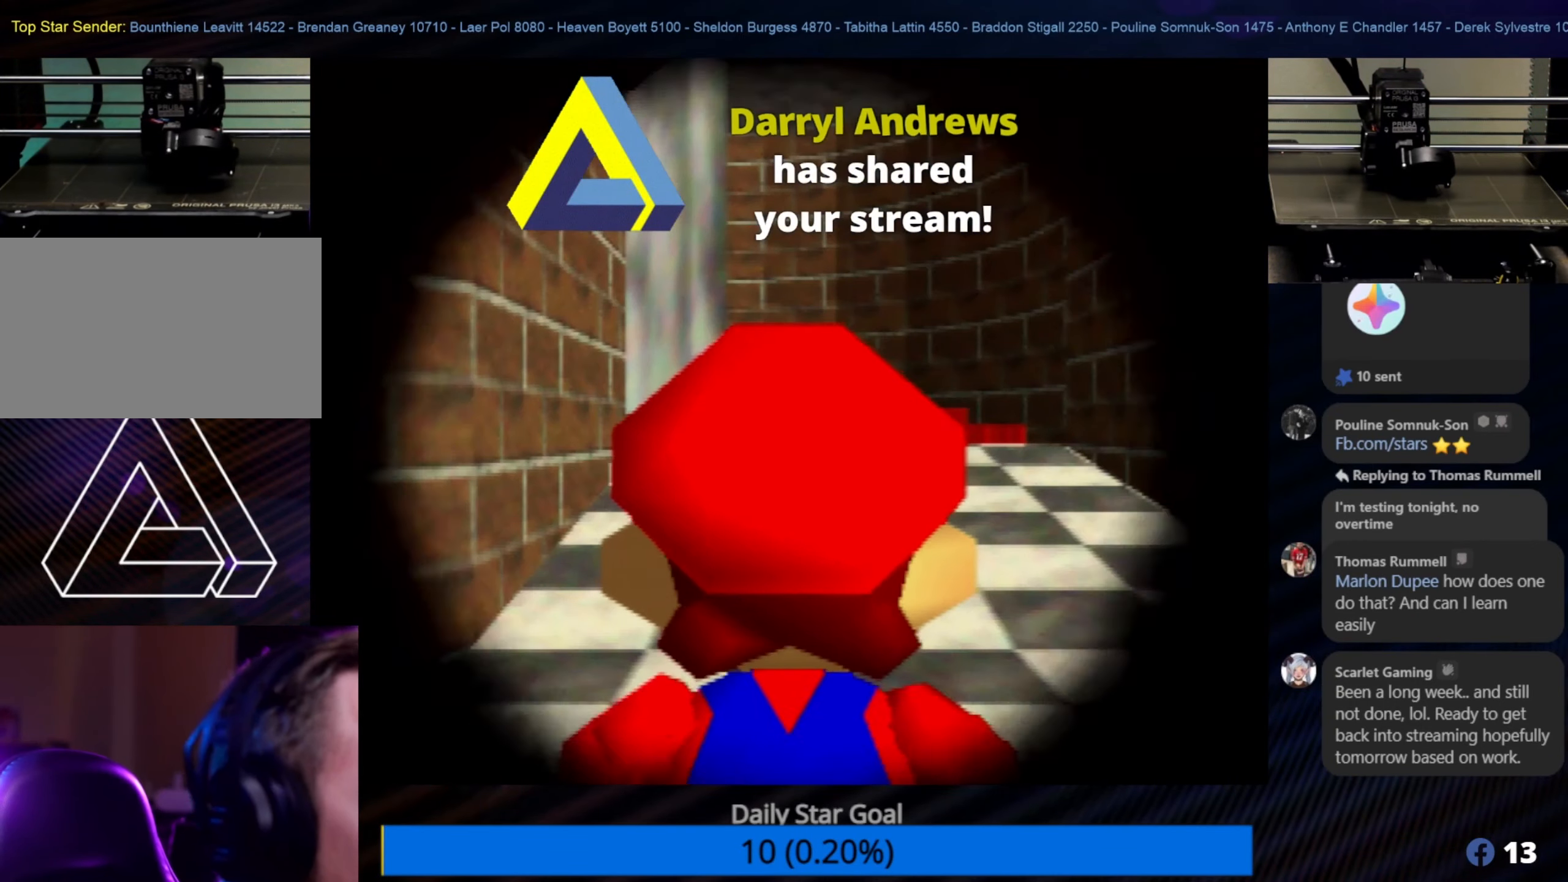
{"buttons": [], "left_stick": "center", "events": []}
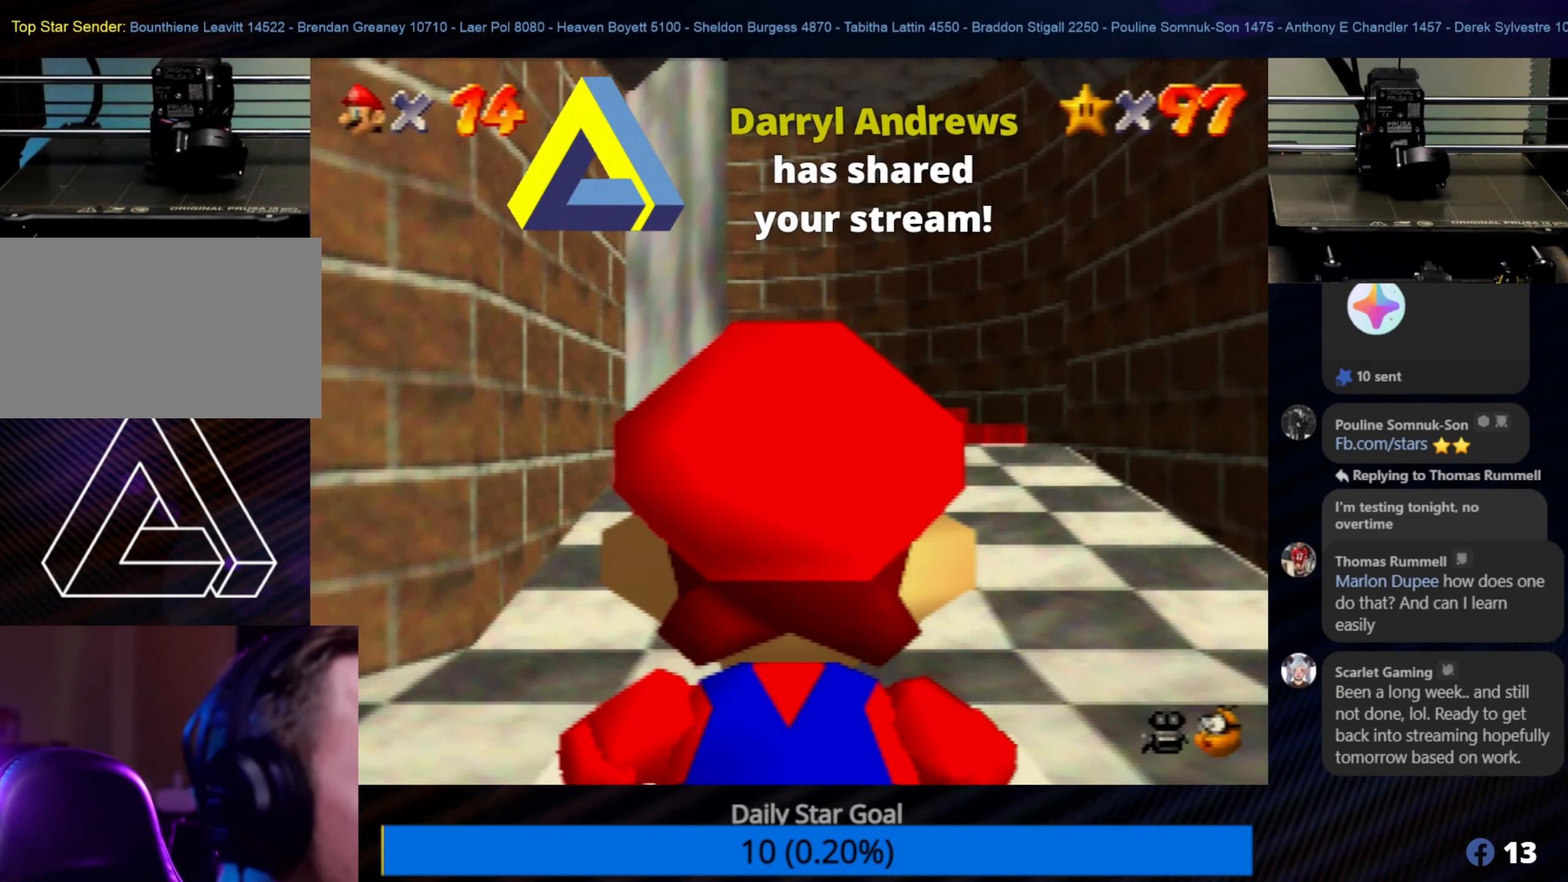
{"buttons": [], "left_stick": "center", "events": []}
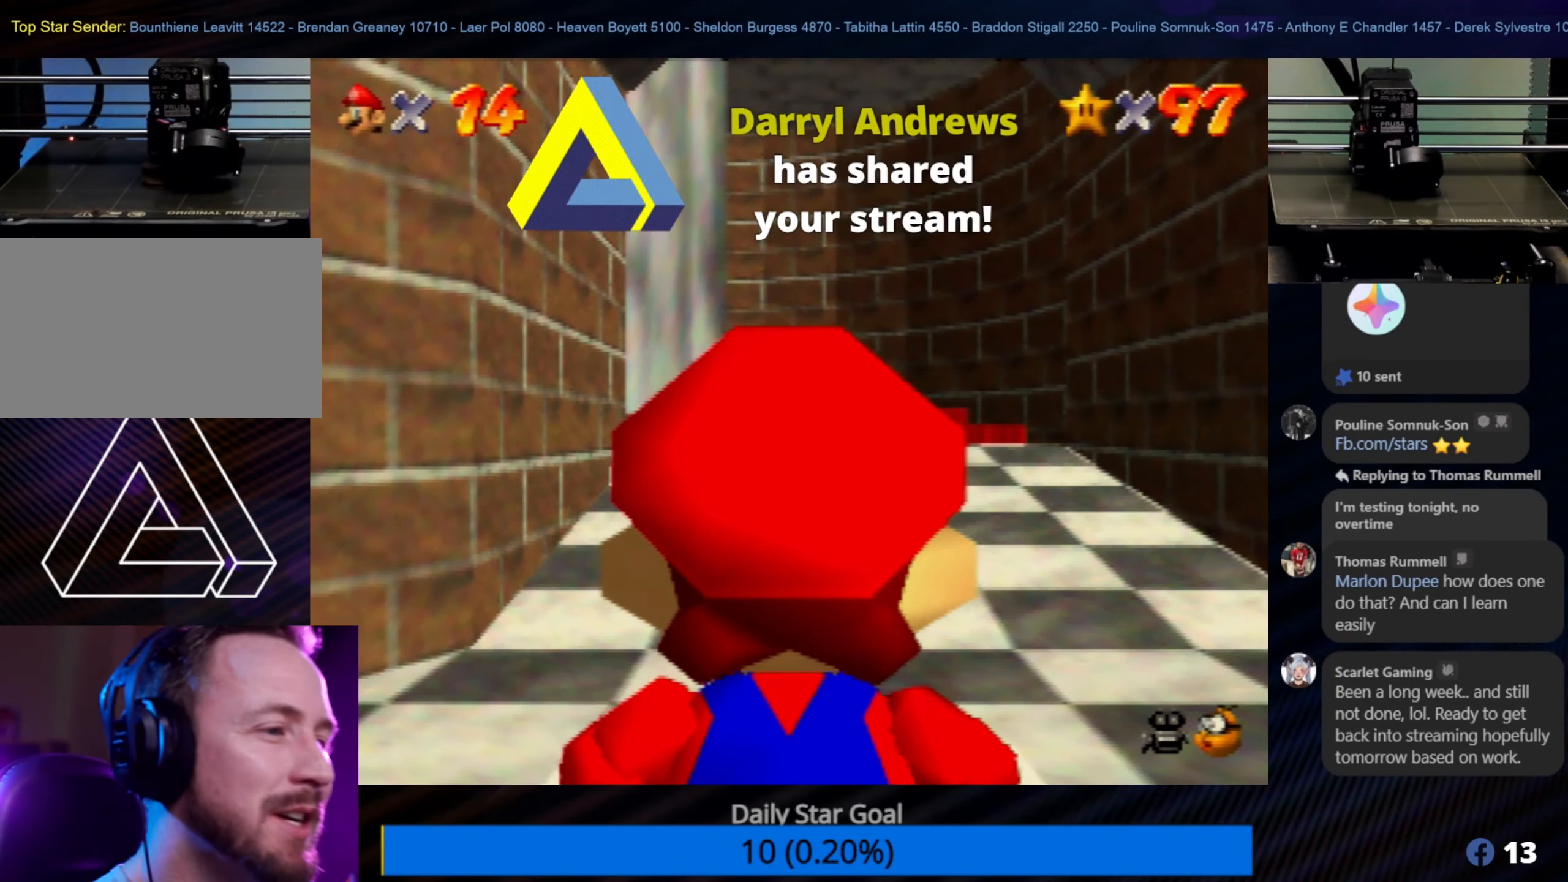
{"buttons": [], "left_stick": "up", "events": [[333, "left_stick", "up"]]}
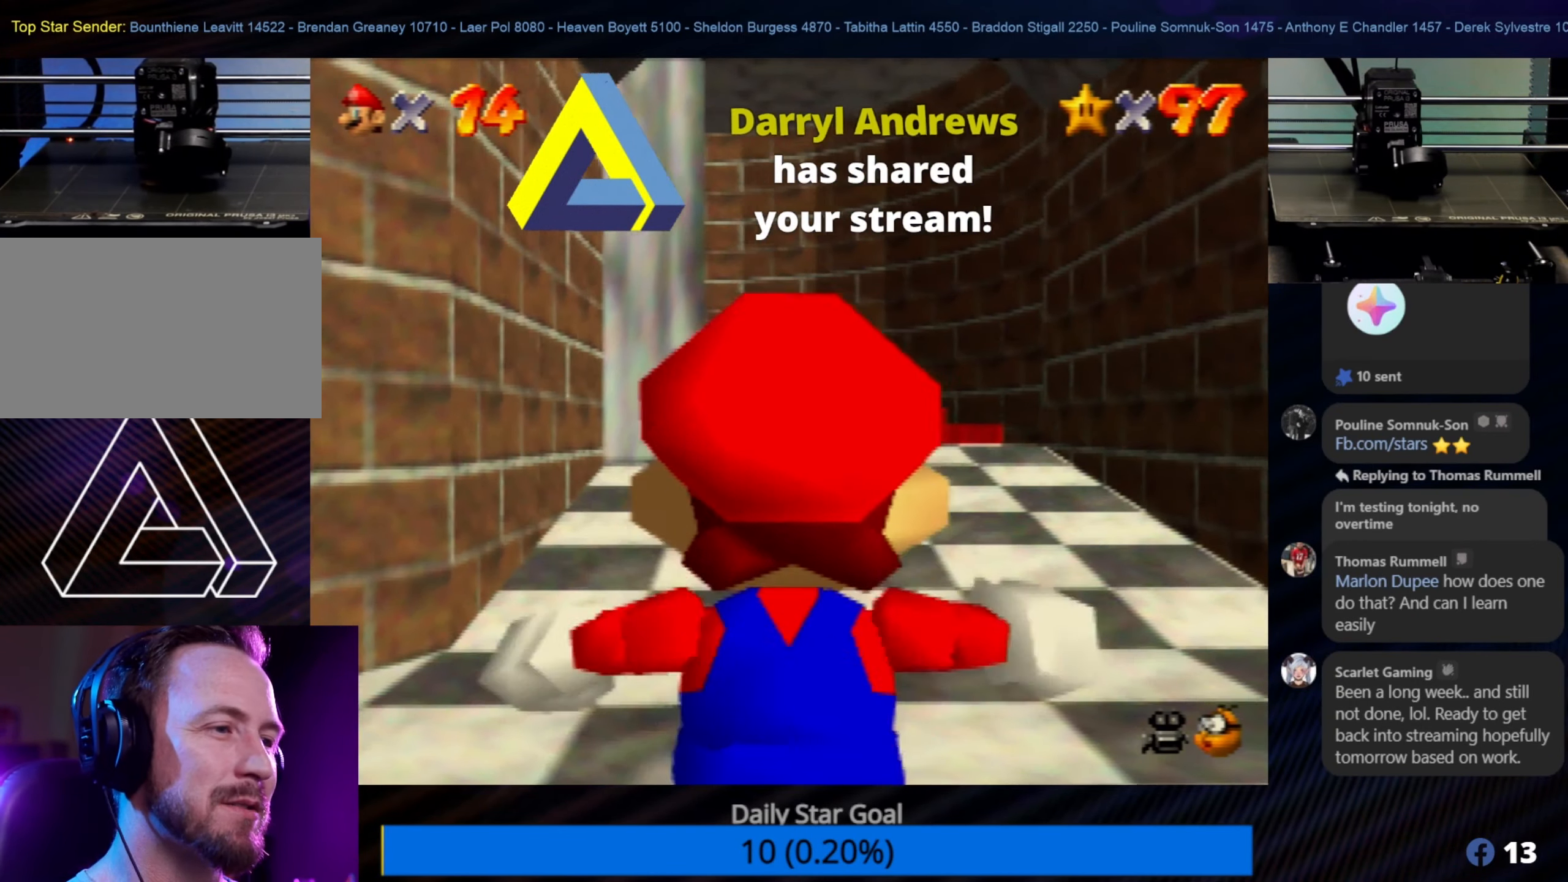
{"buttons": ["C_RIGHT"], "left_stick": "up", "events": [[466, "C_RIGHT", "down"]]}